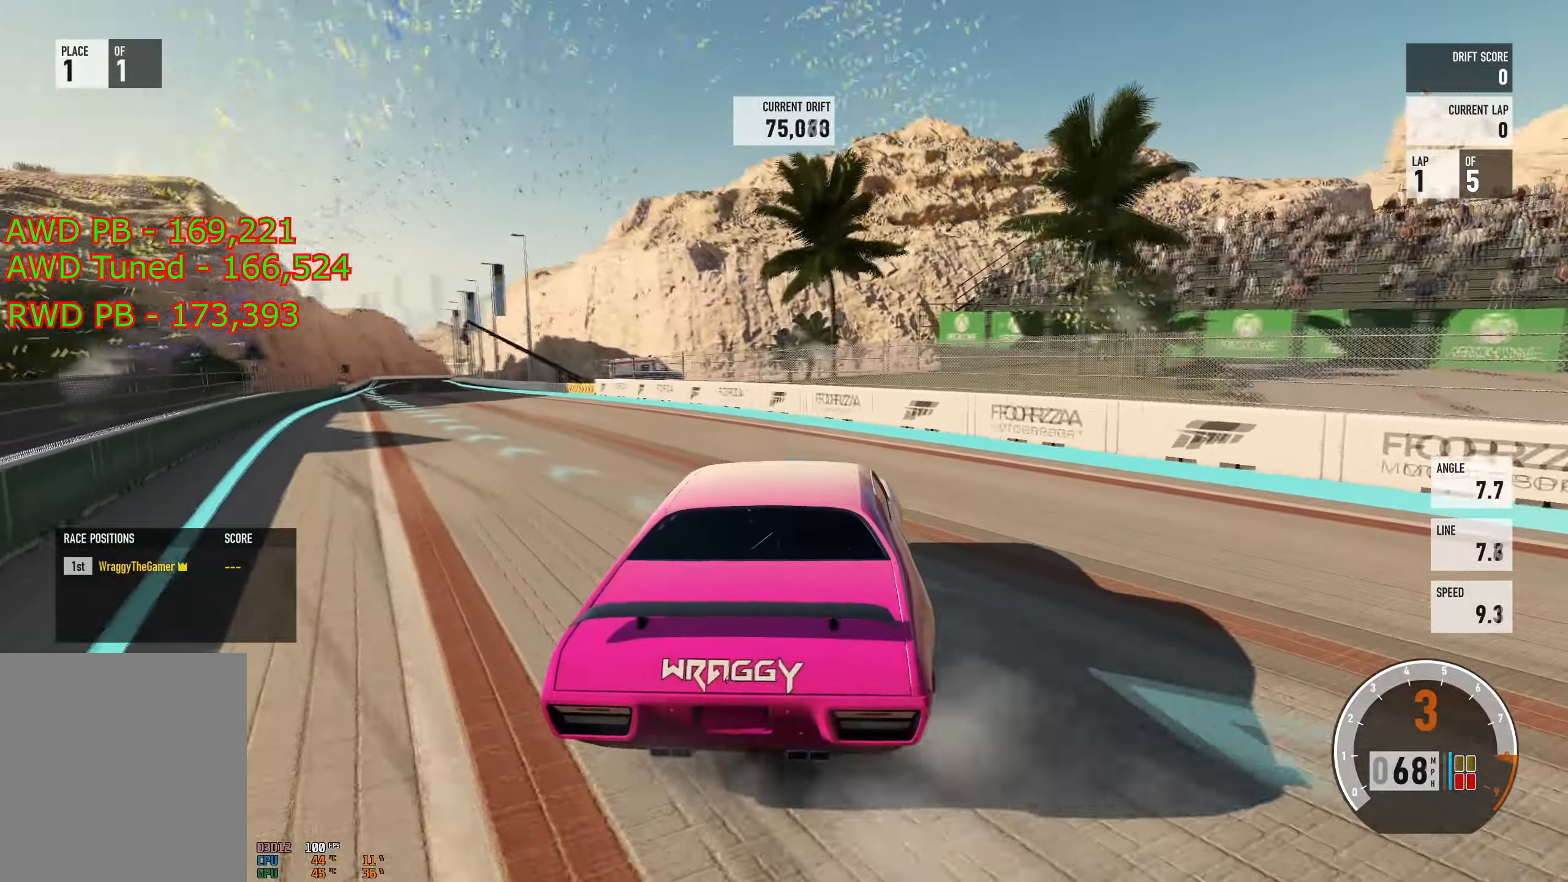
Gameplay with a controller (Xbox layout); each line is a JSON object with the inputs held at the frame after it. "events" lists button and stick changes between this image and that frame as [ms after this image, input, new state], when the widget could be followed in between.
{"buttons": ["R2"], "left_stick": "left", "right_stick": "center", "events": [[17, "left_stick", "left"], [50, "R2", "up"], [183, "R2", "down"], [316, "R2", "up"], [483, "R2", "down"]]}
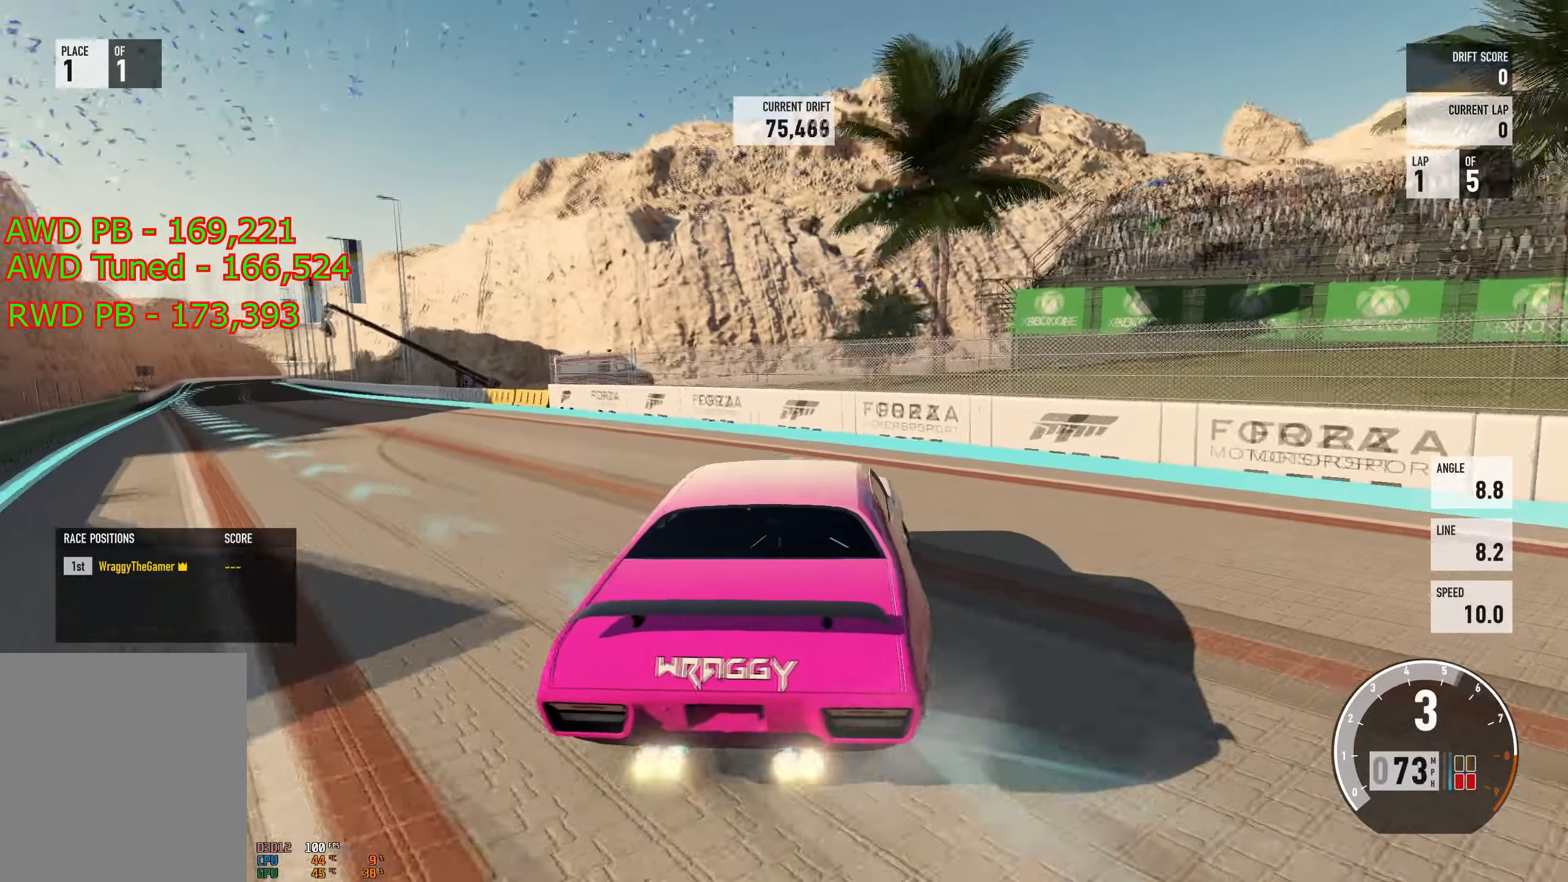
{"buttons": ["R2"], "left_stick": "left", "right_stick": "center", "events": []}
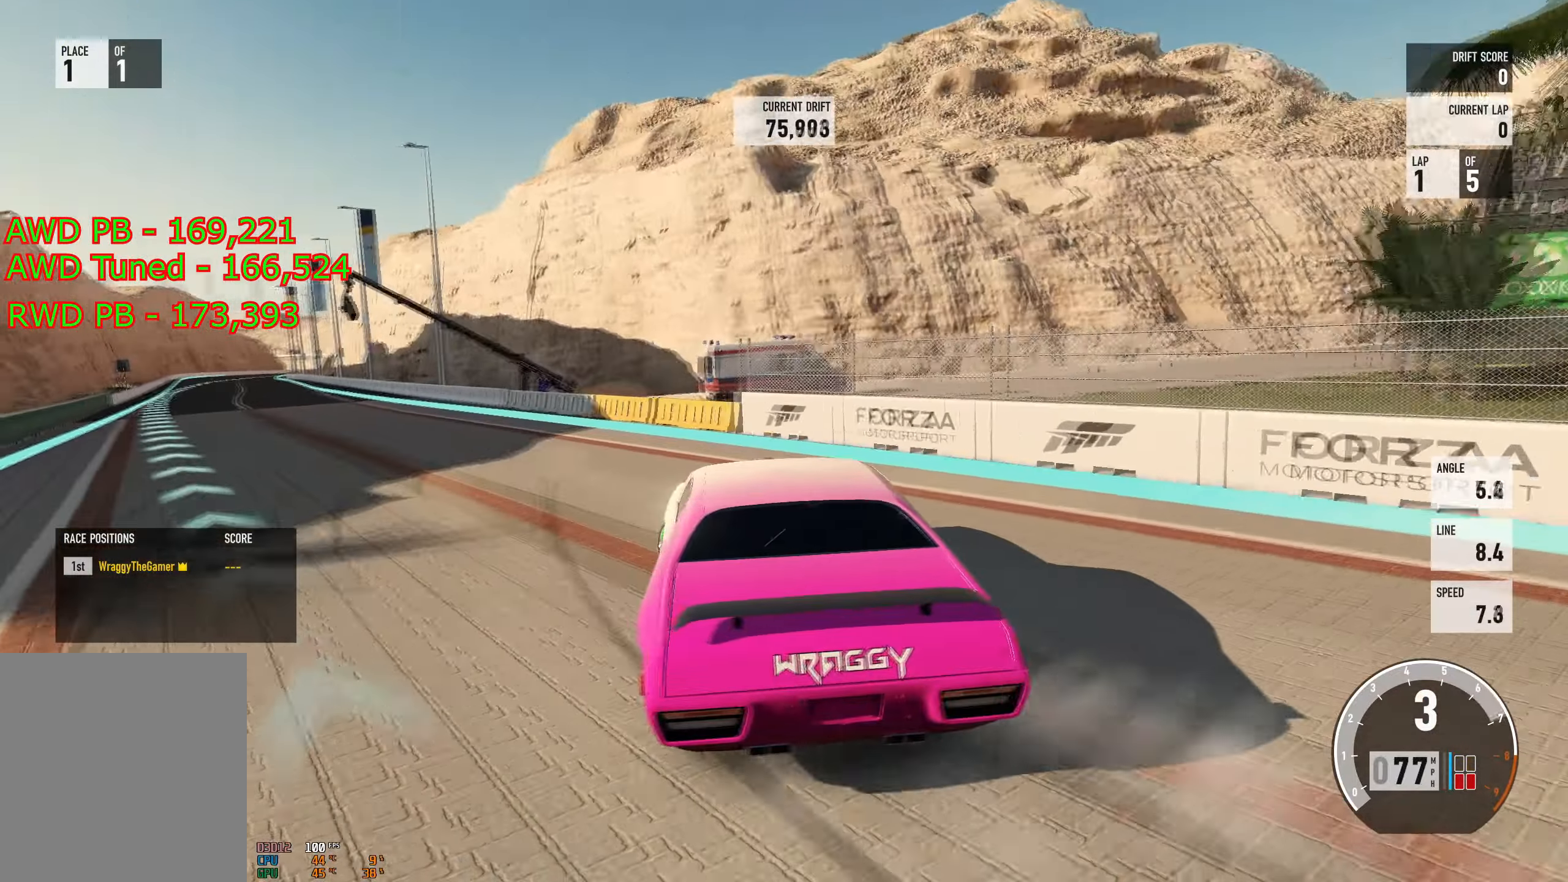
{"buttons": ["A", "L2"], "left_stick": "right", "right_stick": "center", "events": [[317, "R2", "up"], [334, "A", "down"], [334, "left_stick", "right"], [384, "L2", "down"]]}
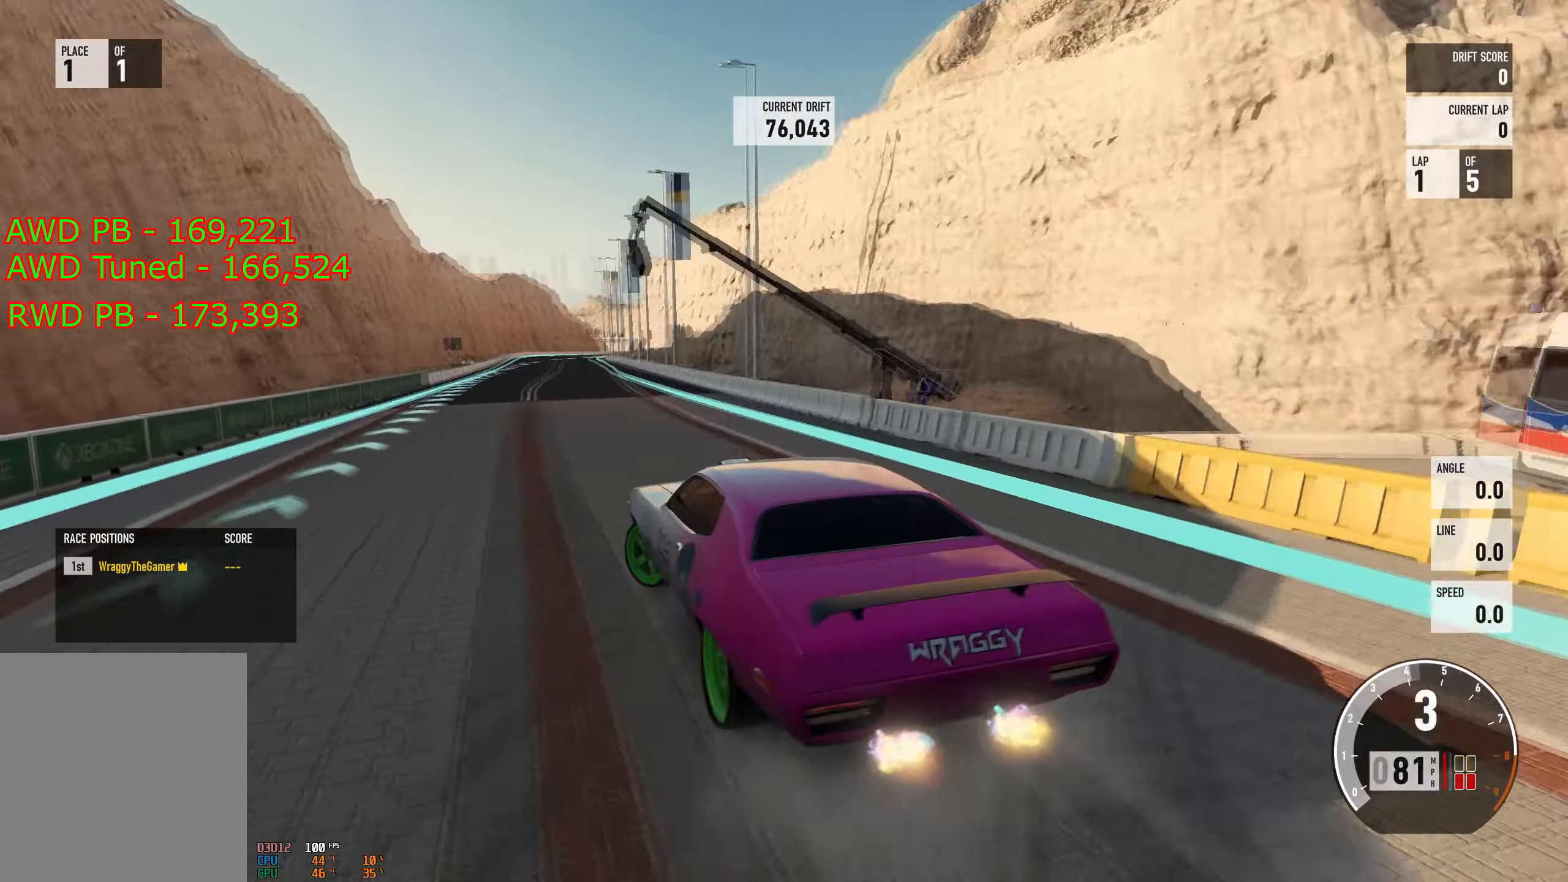
{"buttons": [], "left_stick": "right", "right_stick": "center", "events": [[133, "A", "up"], [150, "L2", "up"], [167, "R2", "down"], [450, "R2", "up"]]}
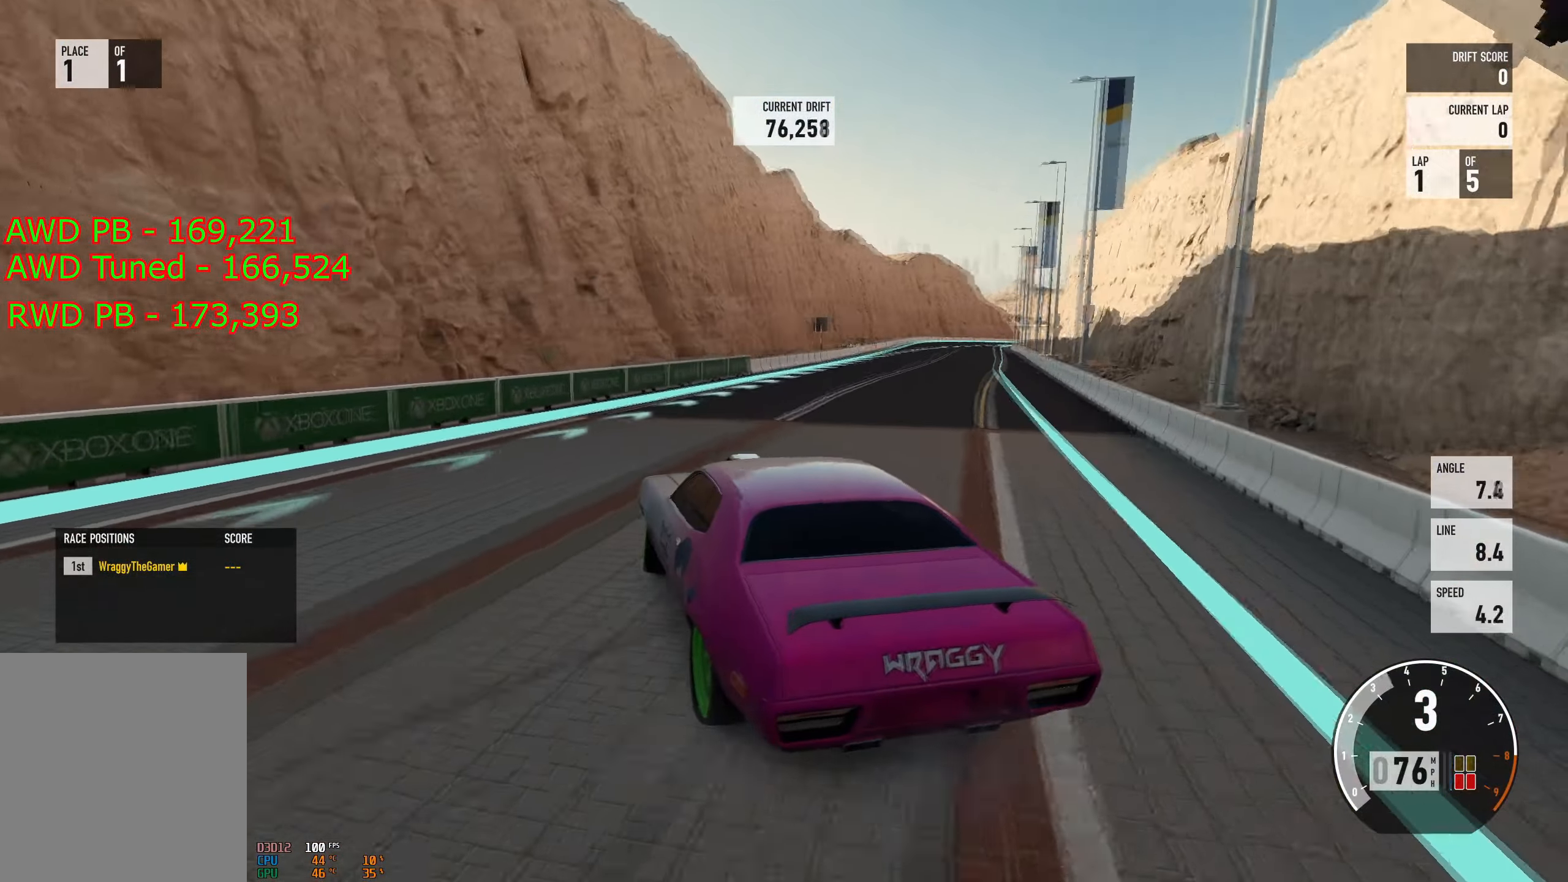
{"buttons": ["R2"], "left_stick": "right", "right_stick": "center"}
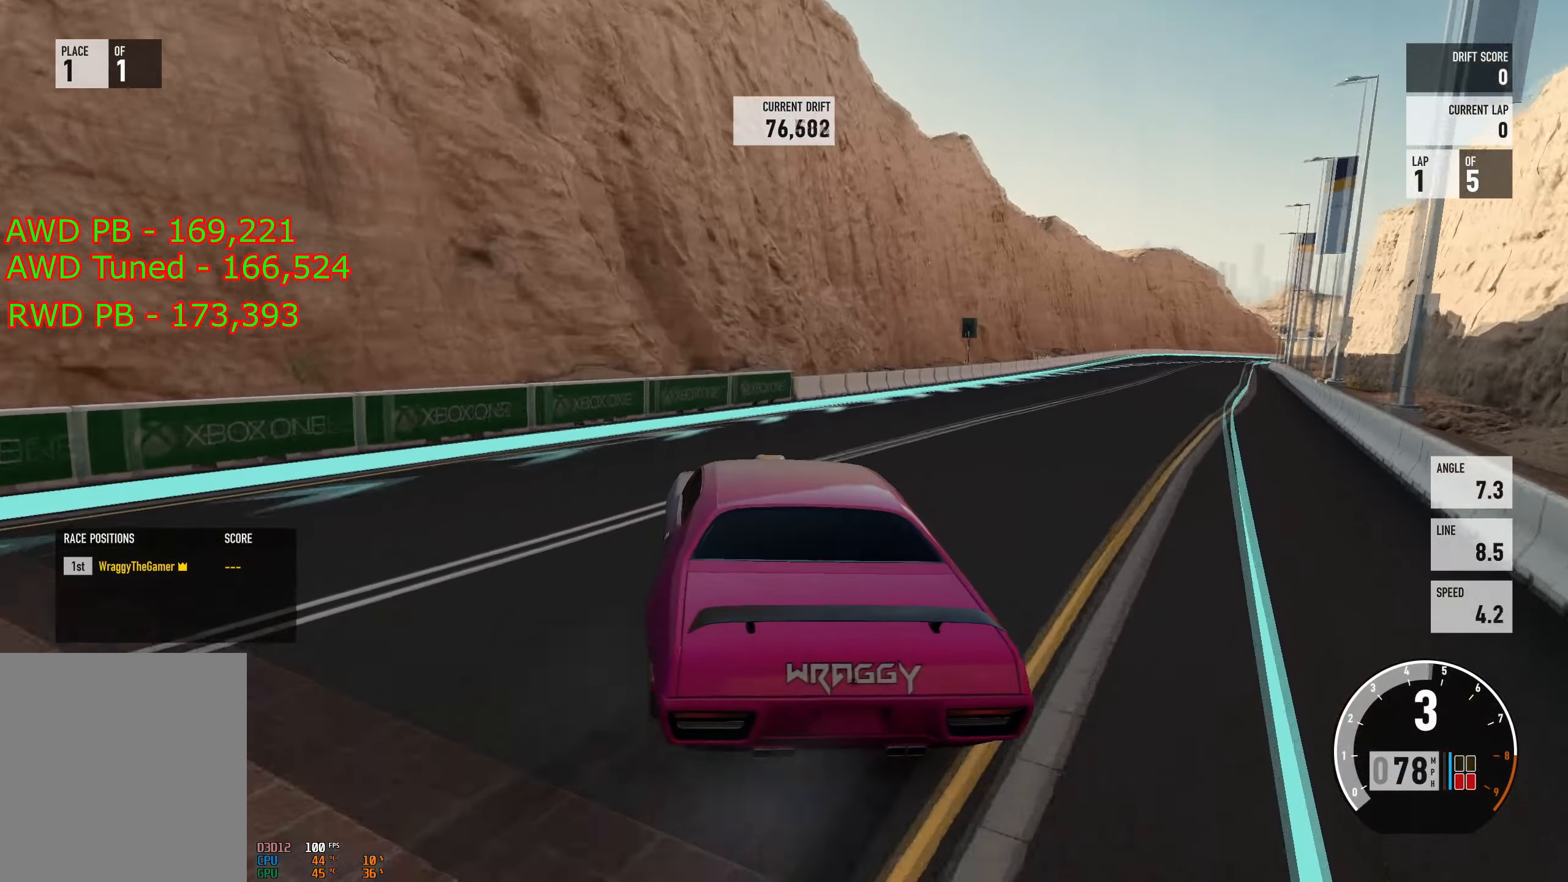
{"buttons": ["R2"], "left_stick": "right", "right_stick": "center", "events": []}
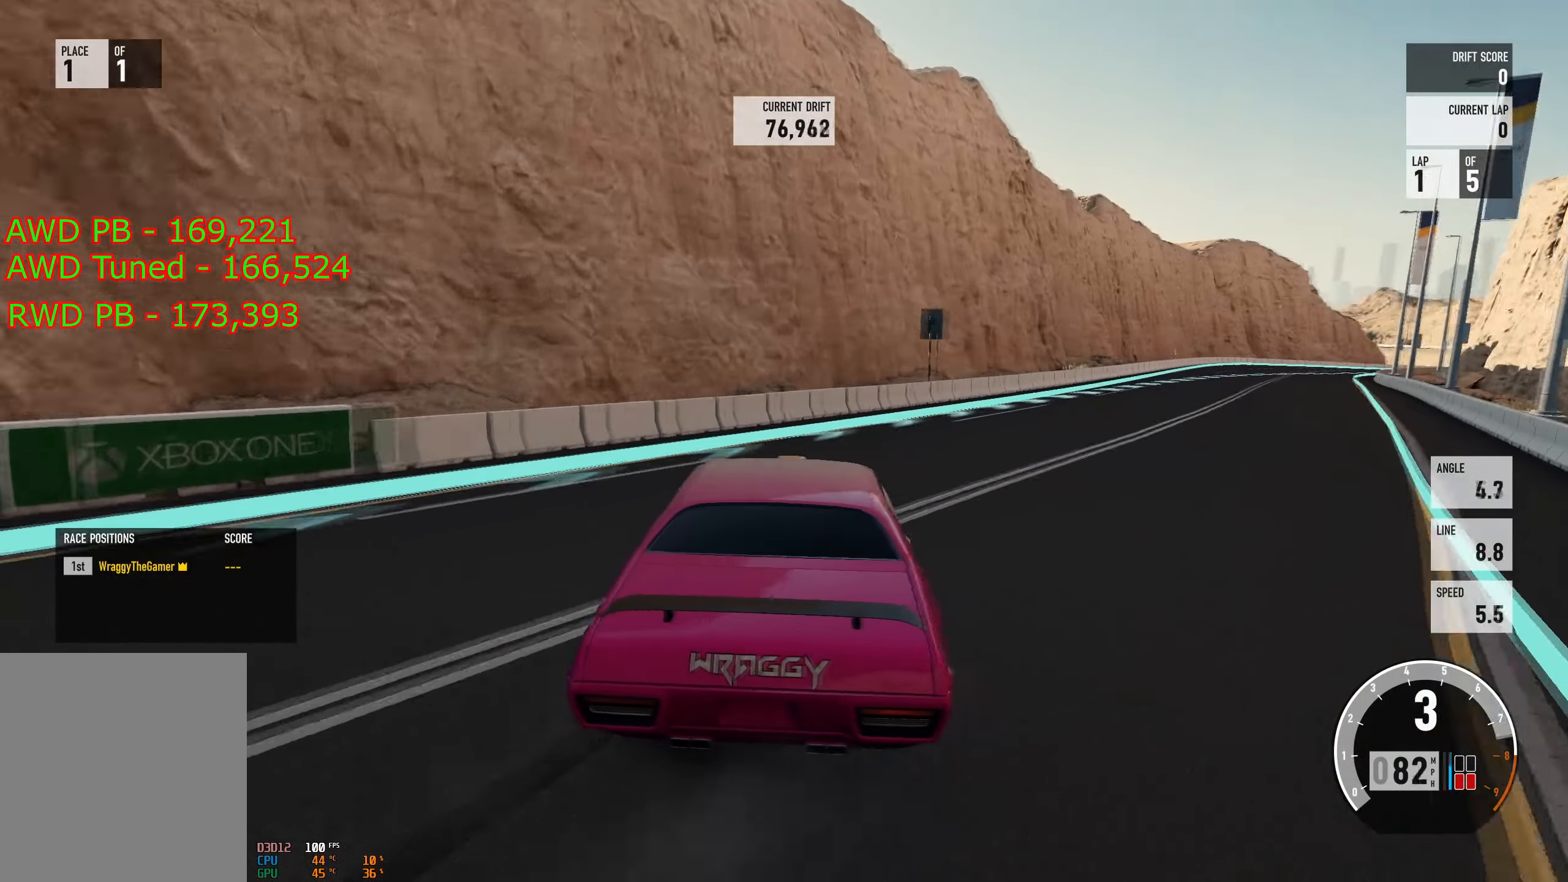
{"buttons": ["R2"], "left_stick": "left", "right_stick": "center", "events": [[17, "A", "down"], [34, "R2", "up"], [184, "A", "up"], [317, "R2", "down"], [434, "left_stick", "left"]]}
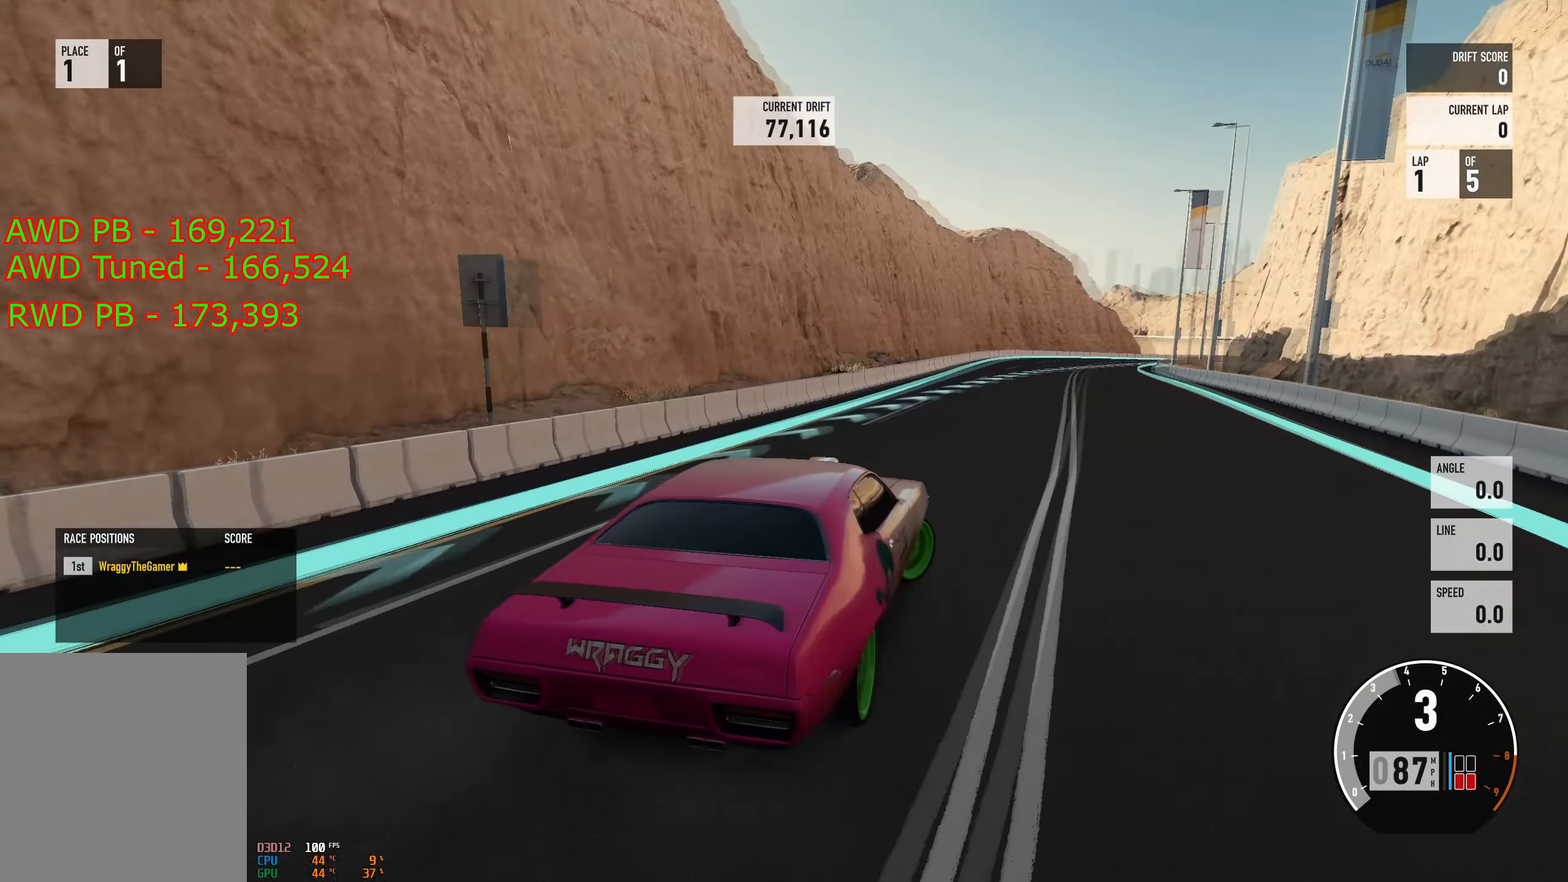
{"buttons": ["A"], "left_stick": "left", "right_stick": "center", "events": [[133, "A", "down"], [167, "R2", "up"], [367, "X", "down"], [467, "X", "up"]]}
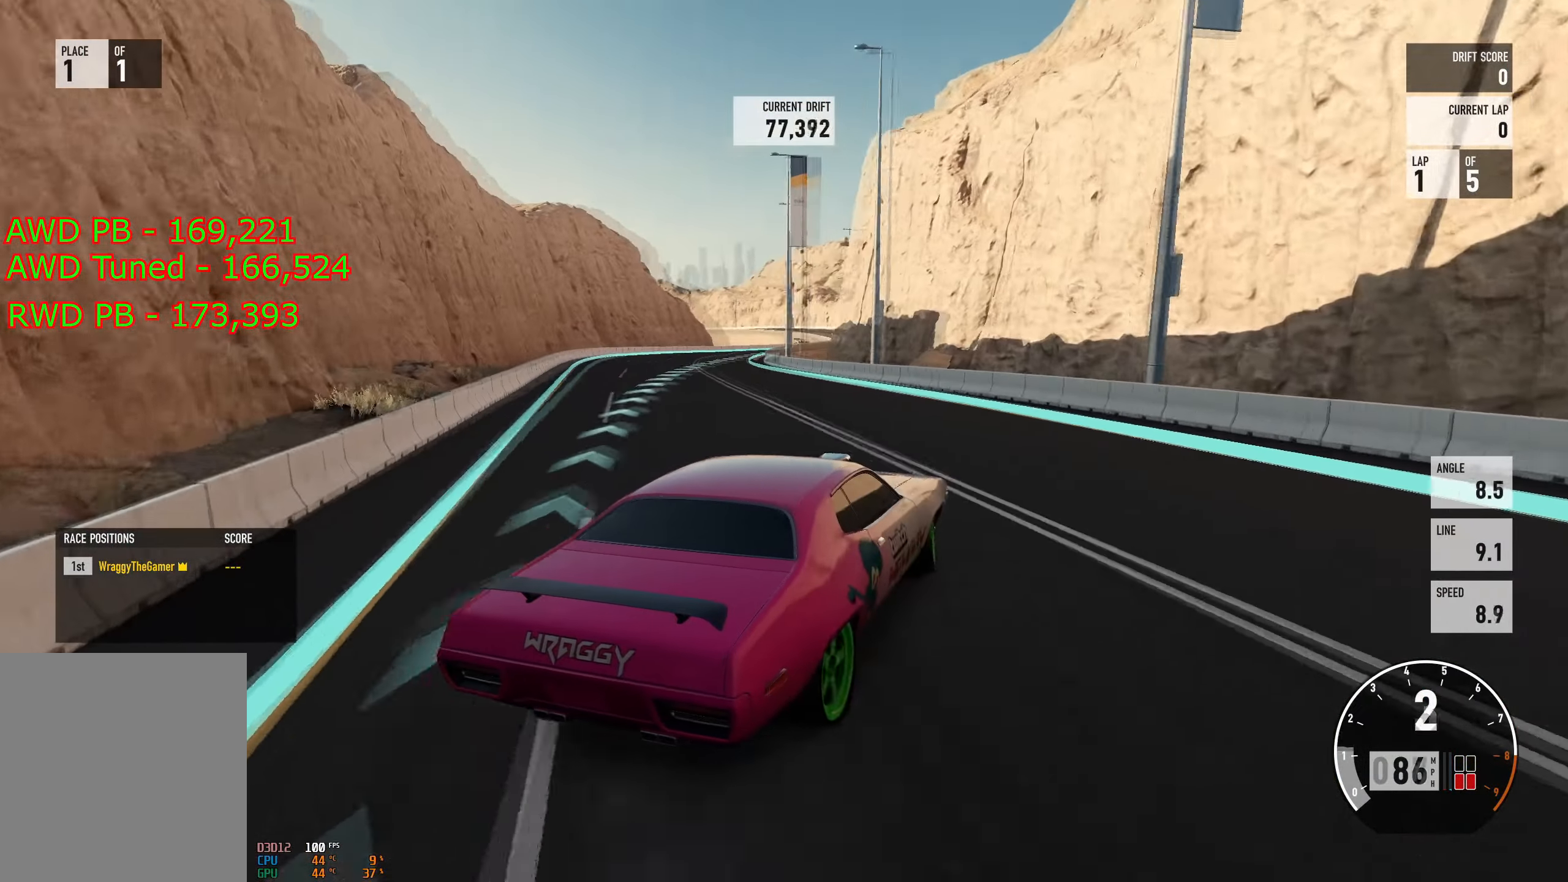
{"buttons": ["R2"], "left_stick": "left", "right_stick": "center", "events": [[17, "A", "up"], [117, "R2", "down"], [234, "left_stick", "center"], [367, "left_stick", "left"]]}
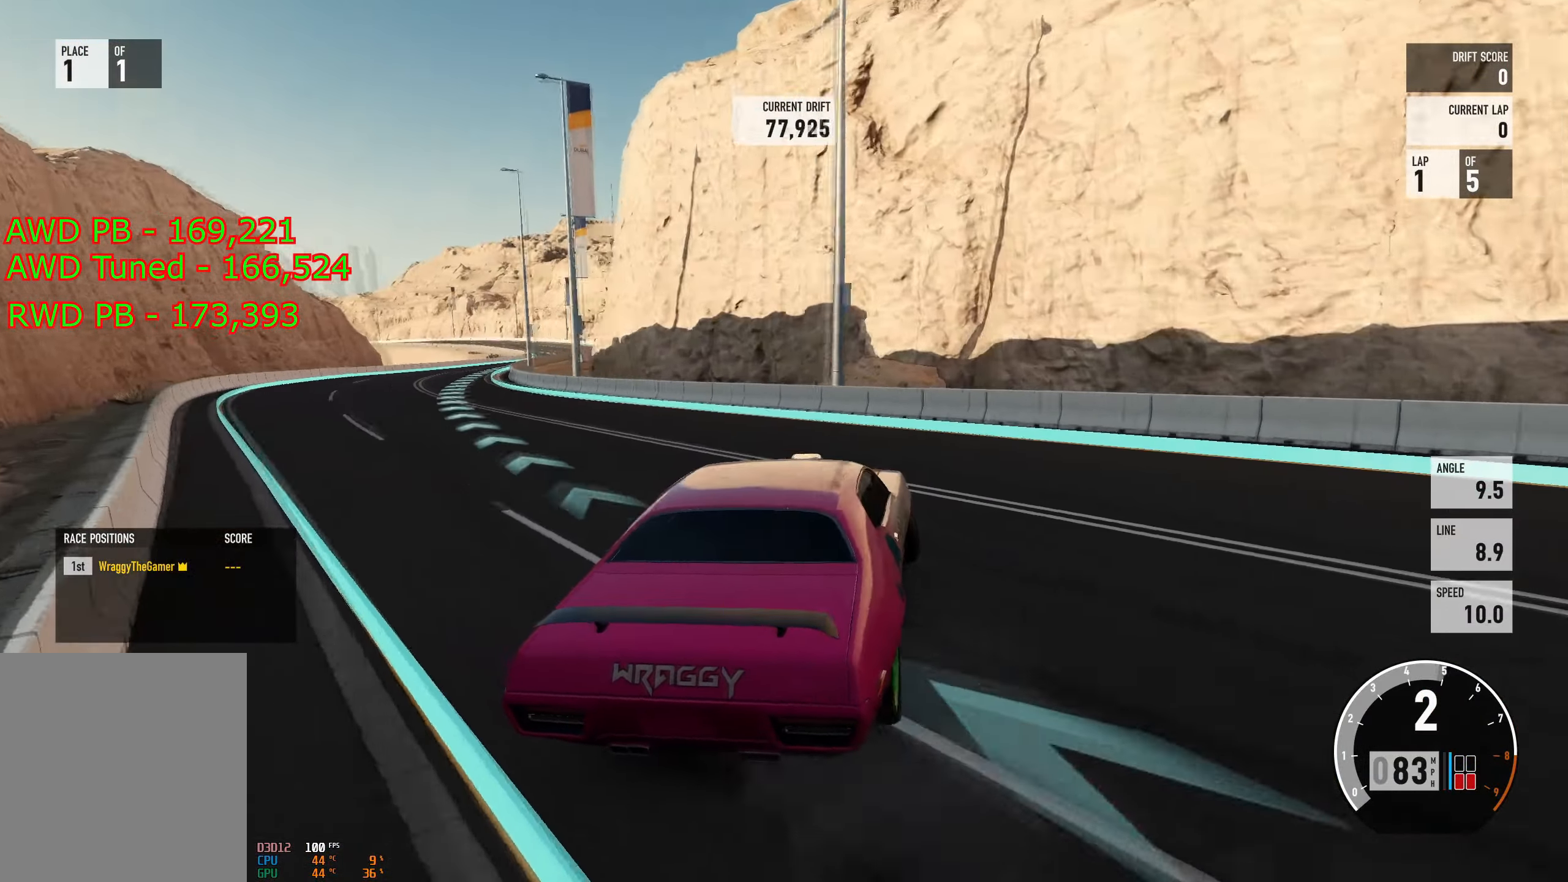
{"buttons": [], "left_stick": "right", "right_stick": "center", "events": [[133, "left_stick", "right"], [150, "R2", "up"], [200, "R2", "down"], [433, "R2", "up"]]}
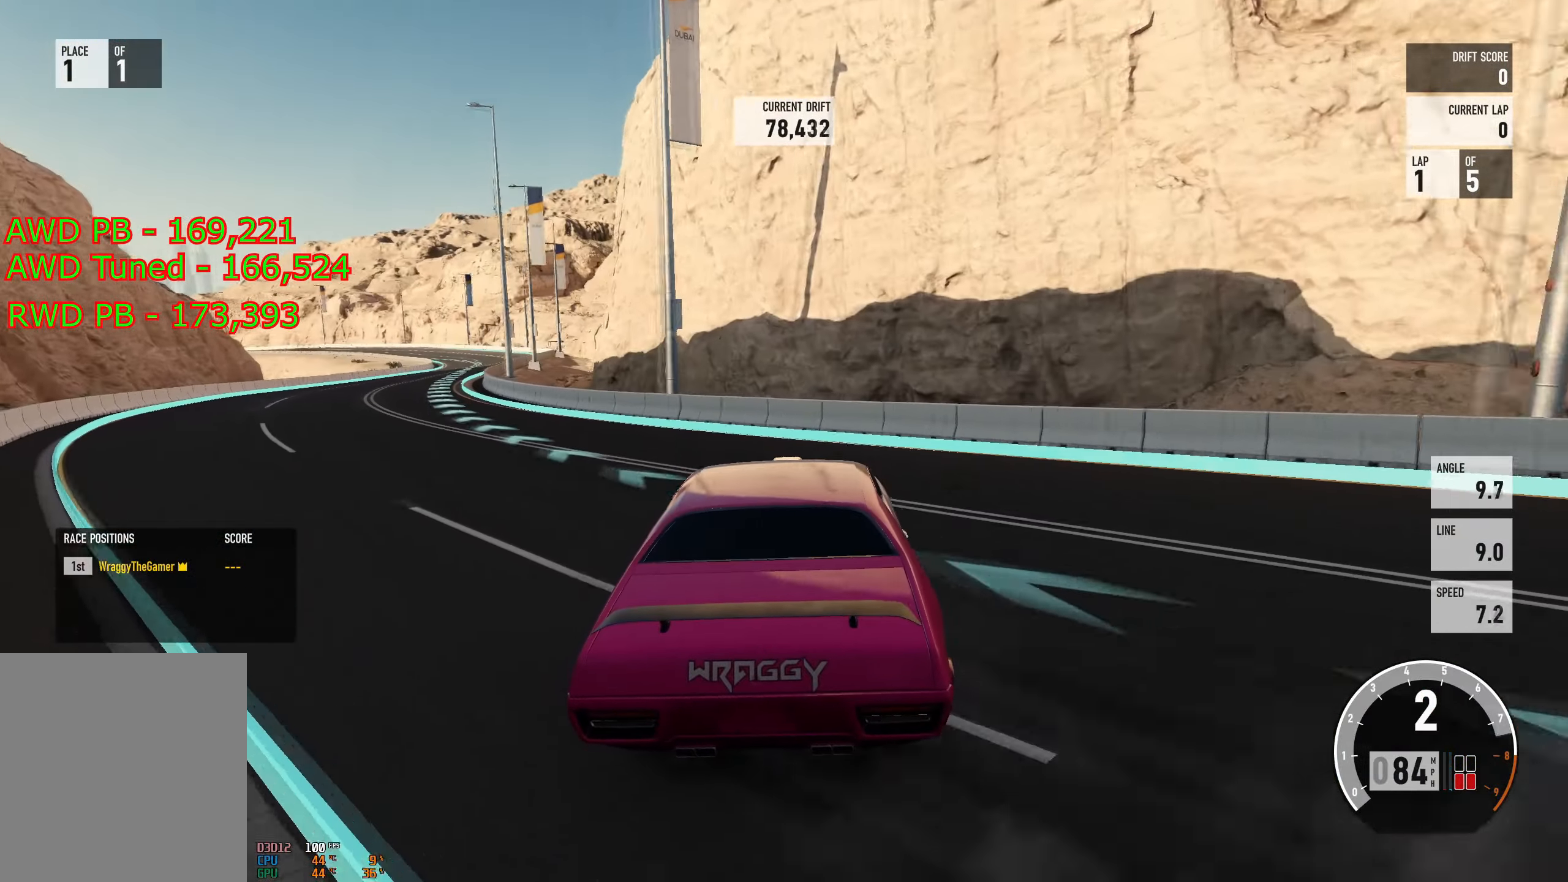
{"buttons": [], "left_stick": "center", "right_stick": "center", "events": [[84, "left_stick", "center"], [284, "left_stick", "up-left"], [484, "left_stick", "center"]]}
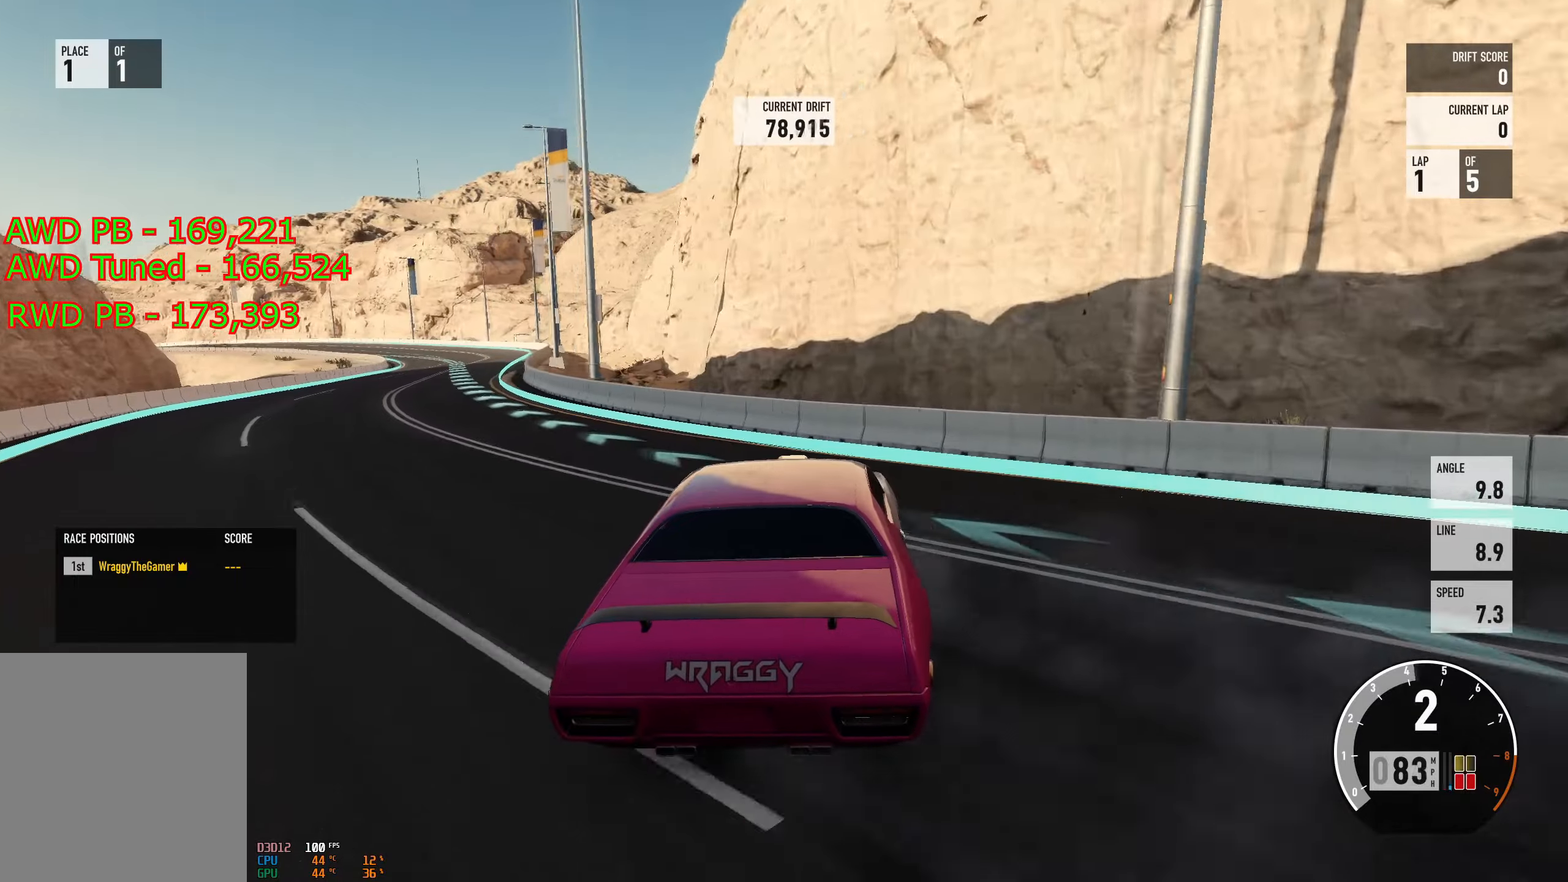
{"buttons": ["R2"], "left_stick": "center", "right_stick": "center", "events": [[17, "R2", "down"], [133, "left_stick", "left"], [267, "R2", "up"], [334, "R2", "down"], [500, "left_stick", "center"]]}
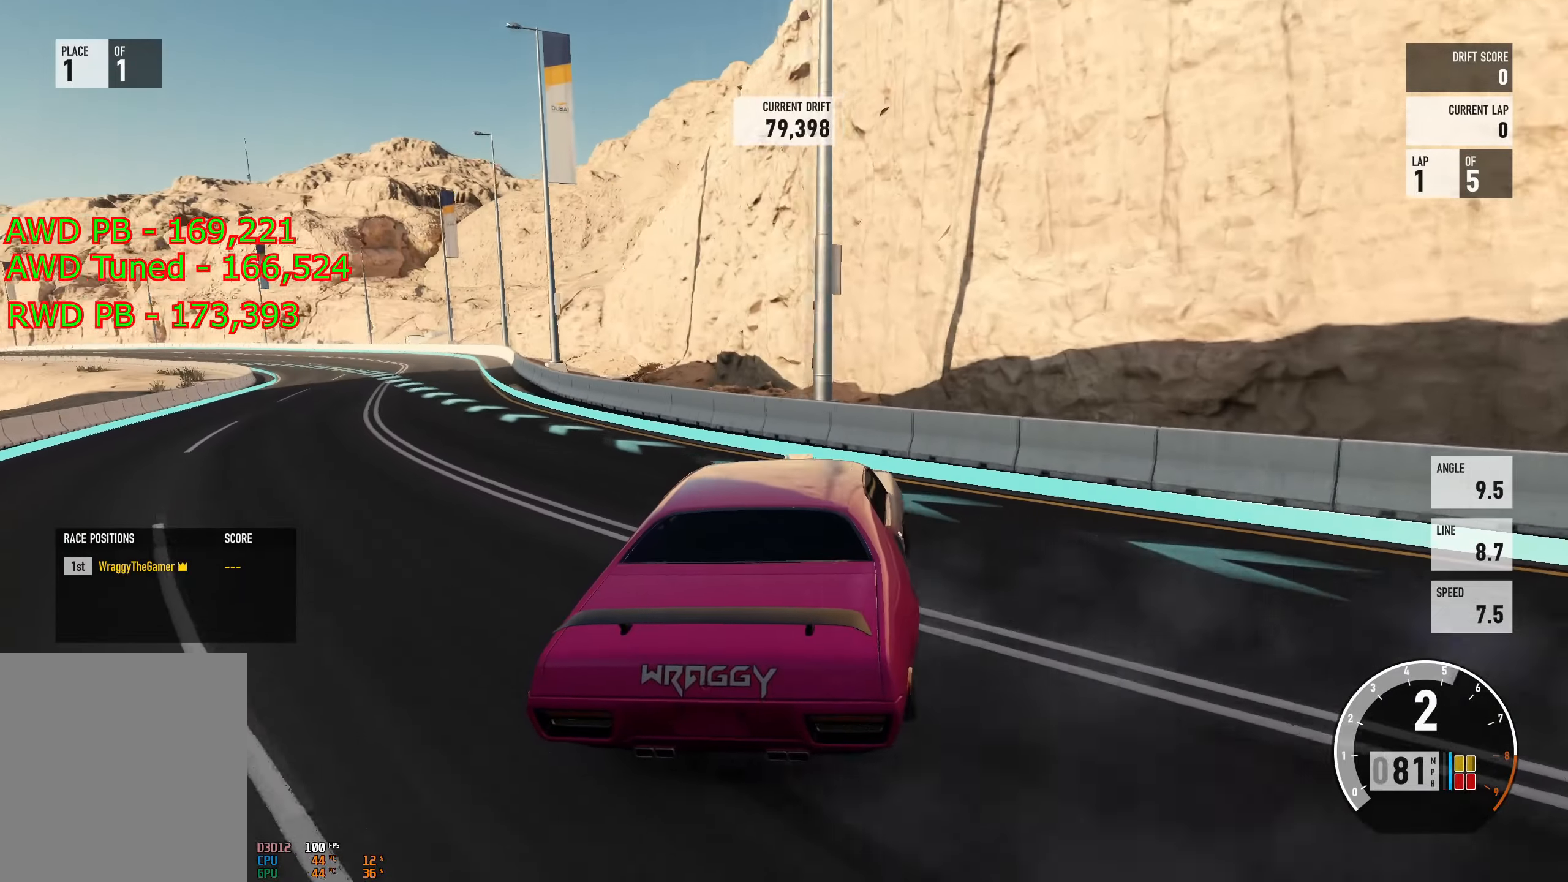
{"buttons": ["A"], "left_stick": "left", "right_stick": "center", "events": [[17, "left_stick", "right"], [151, "left_stick", "left"], [217, "R2", "up"], [334, "A", "down"]]}
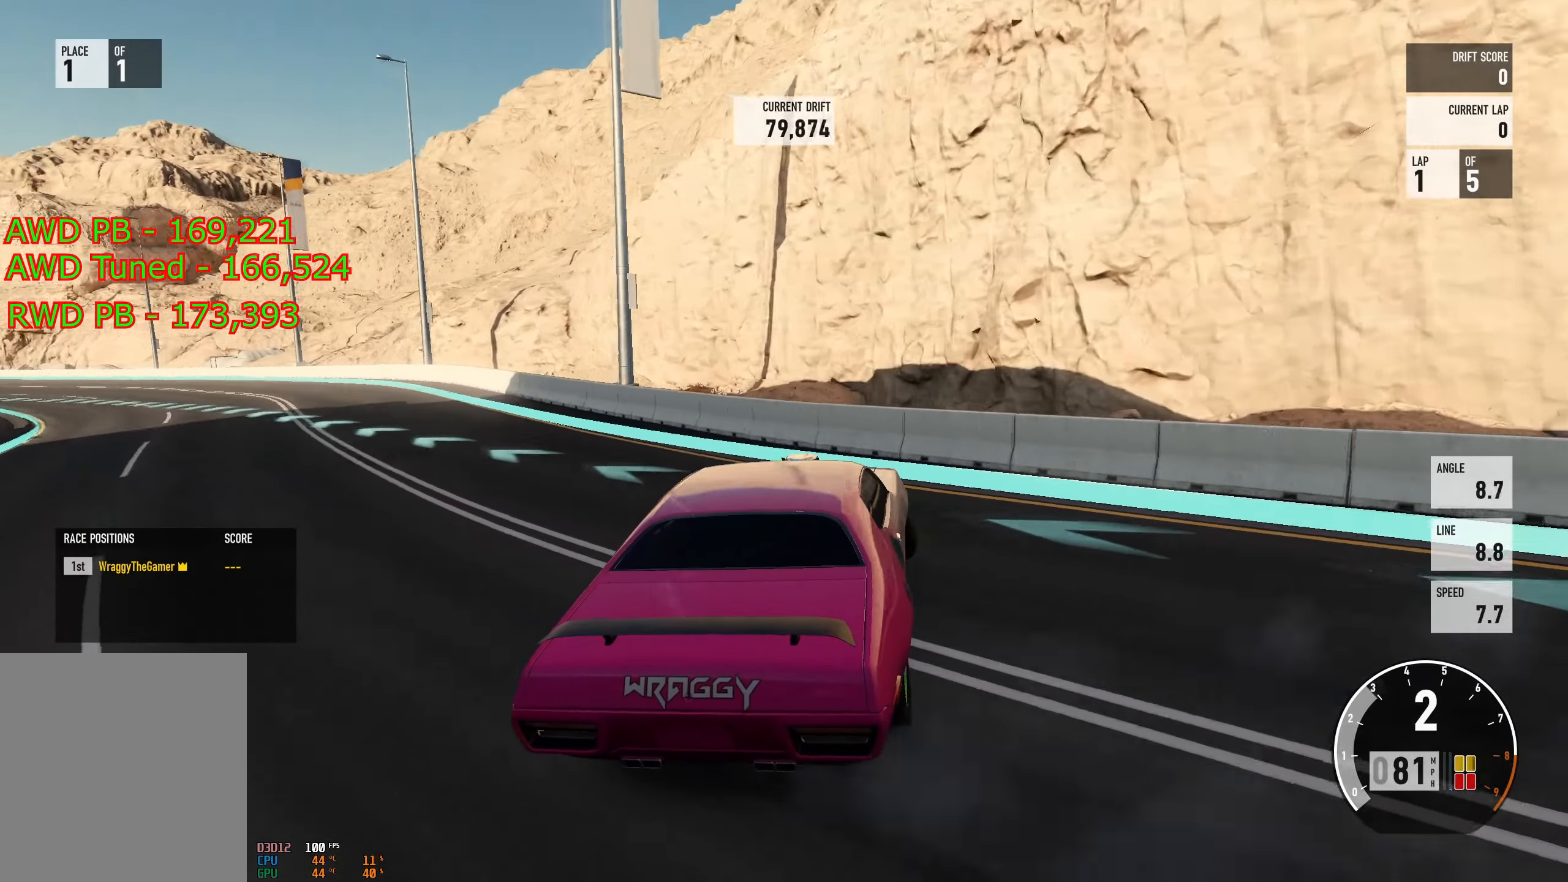
{"buttons": ["R2"], "left_stick": "center", "right_stick": "center", "events": [[150, "A", "up"], [300, "left_stick", "center"], [350, "left_stick", "right"], [500, "R2", "down"], [500, "left_stick", "center"]]}
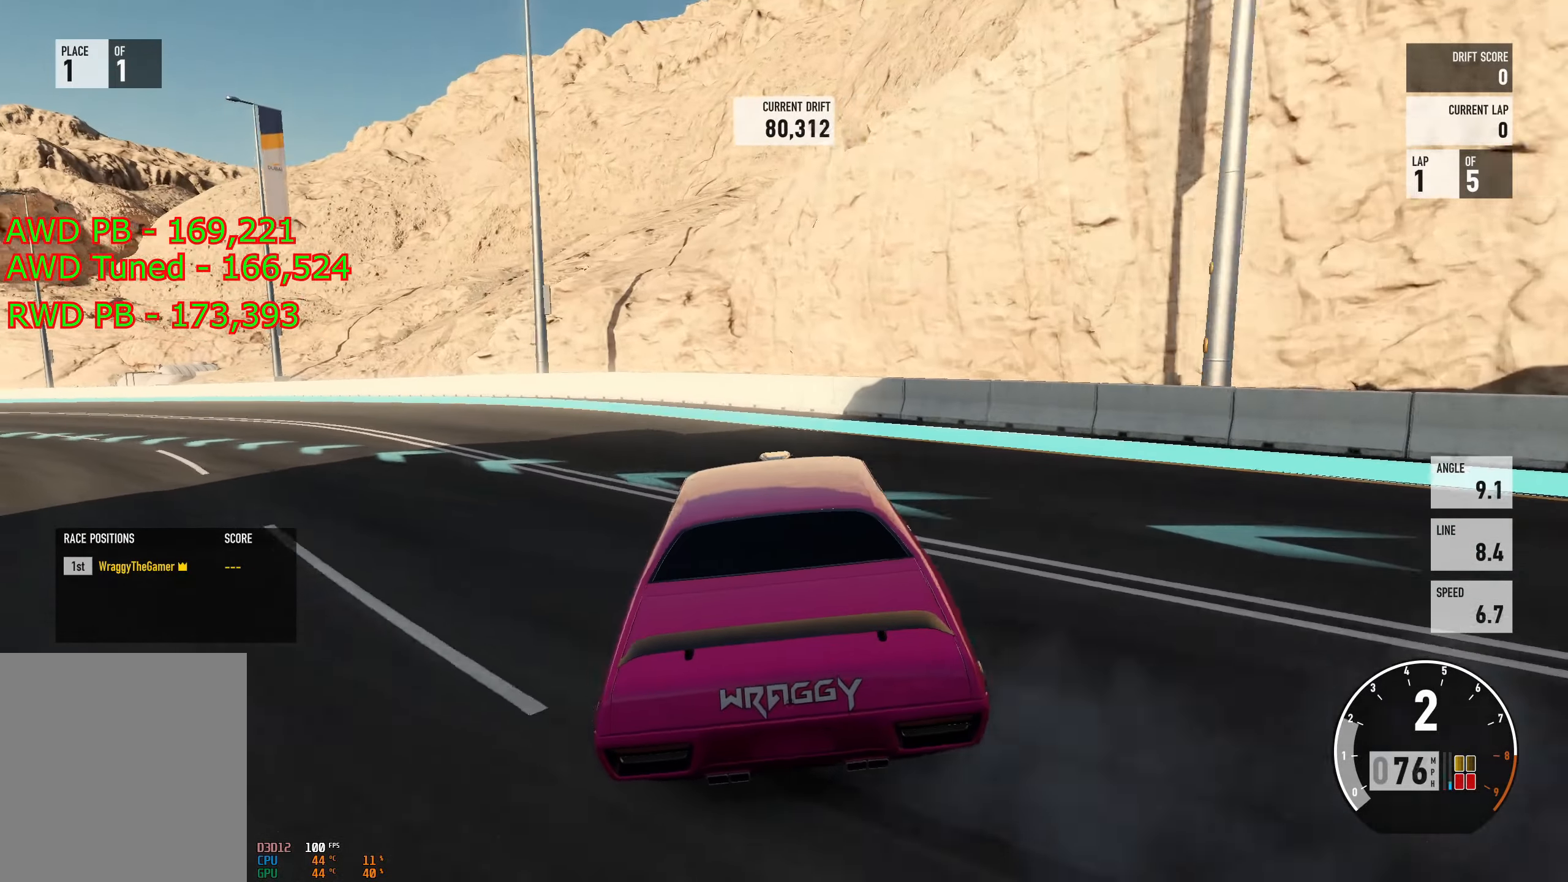
{"buttons": ["R2"], "left_stick": "left", "right_stick": "center", "events": [[50, "left_stick", "left"], [217, "R2", "up"], [301, "R2", "down"]]}
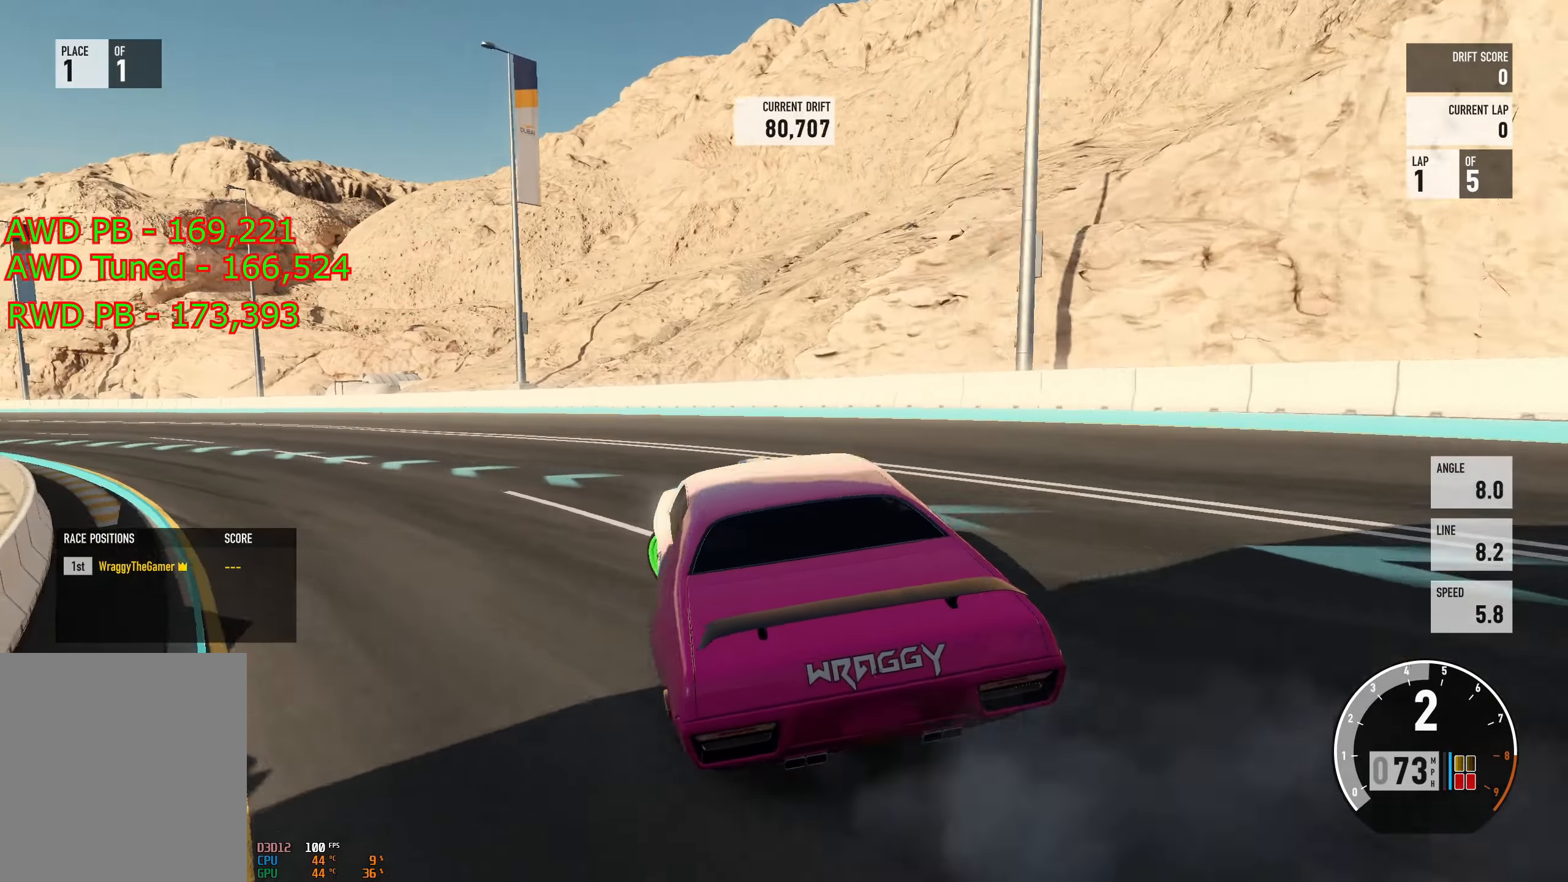
{"buttons": ["L2"], "left_stick": "right", "right_stick": "center", "events": [[200, "left_stick", "right"], [400, "L2", "down"], [450, "R2", "up"]]}
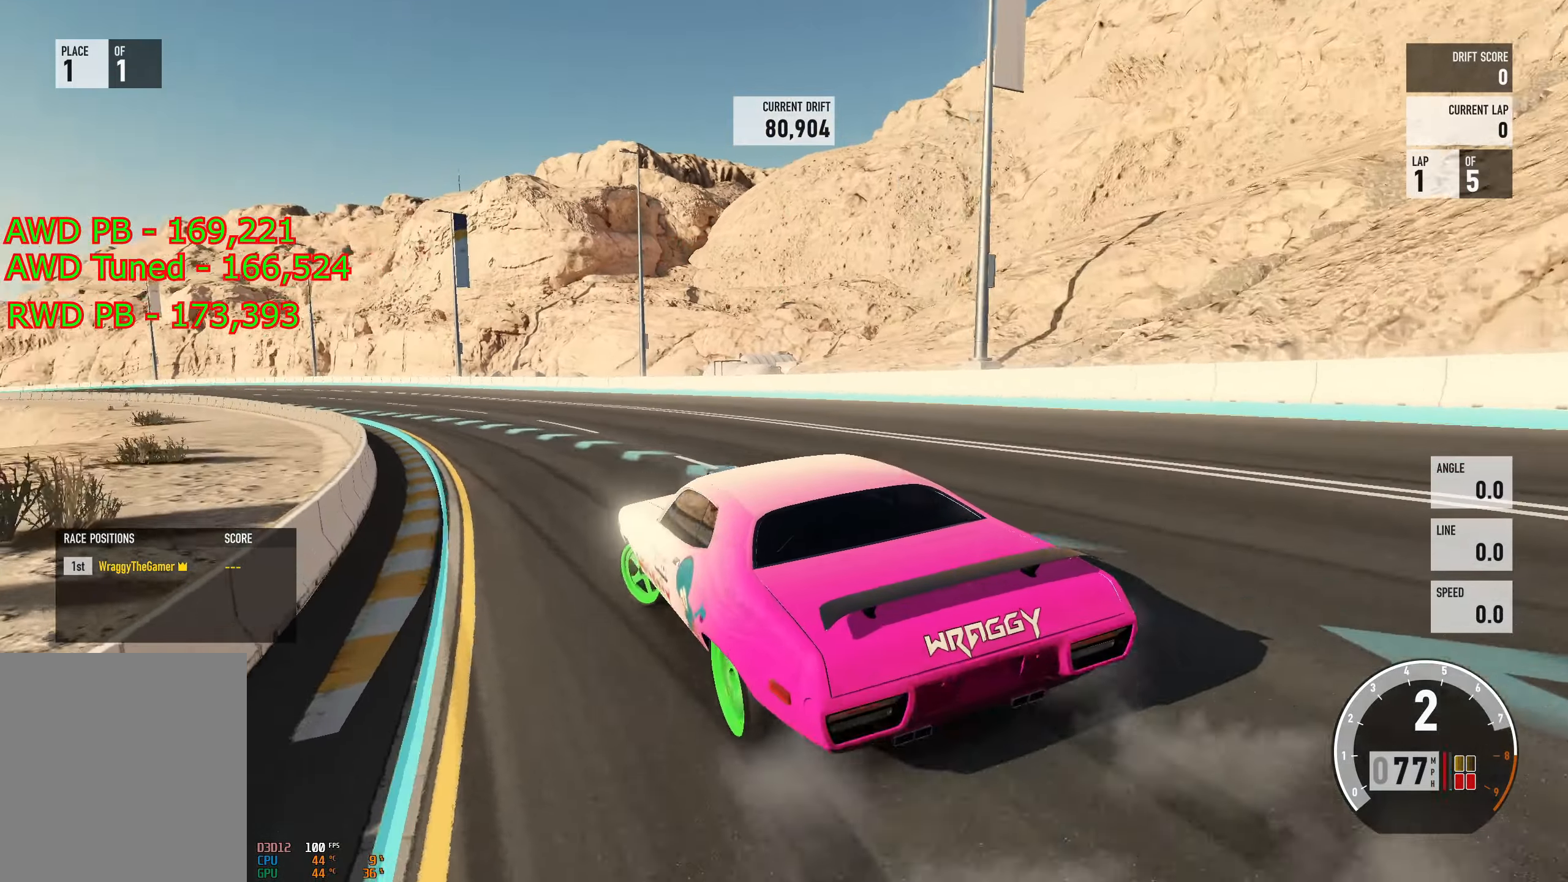
{"buttons": [], "left_stick": "right", "right_stick": "center", "events": [[33, "A", "down"], [117, "L2", "up"], [200, "A", "up"], [217, "R2", "down"], [434, "R2", "up"]]}
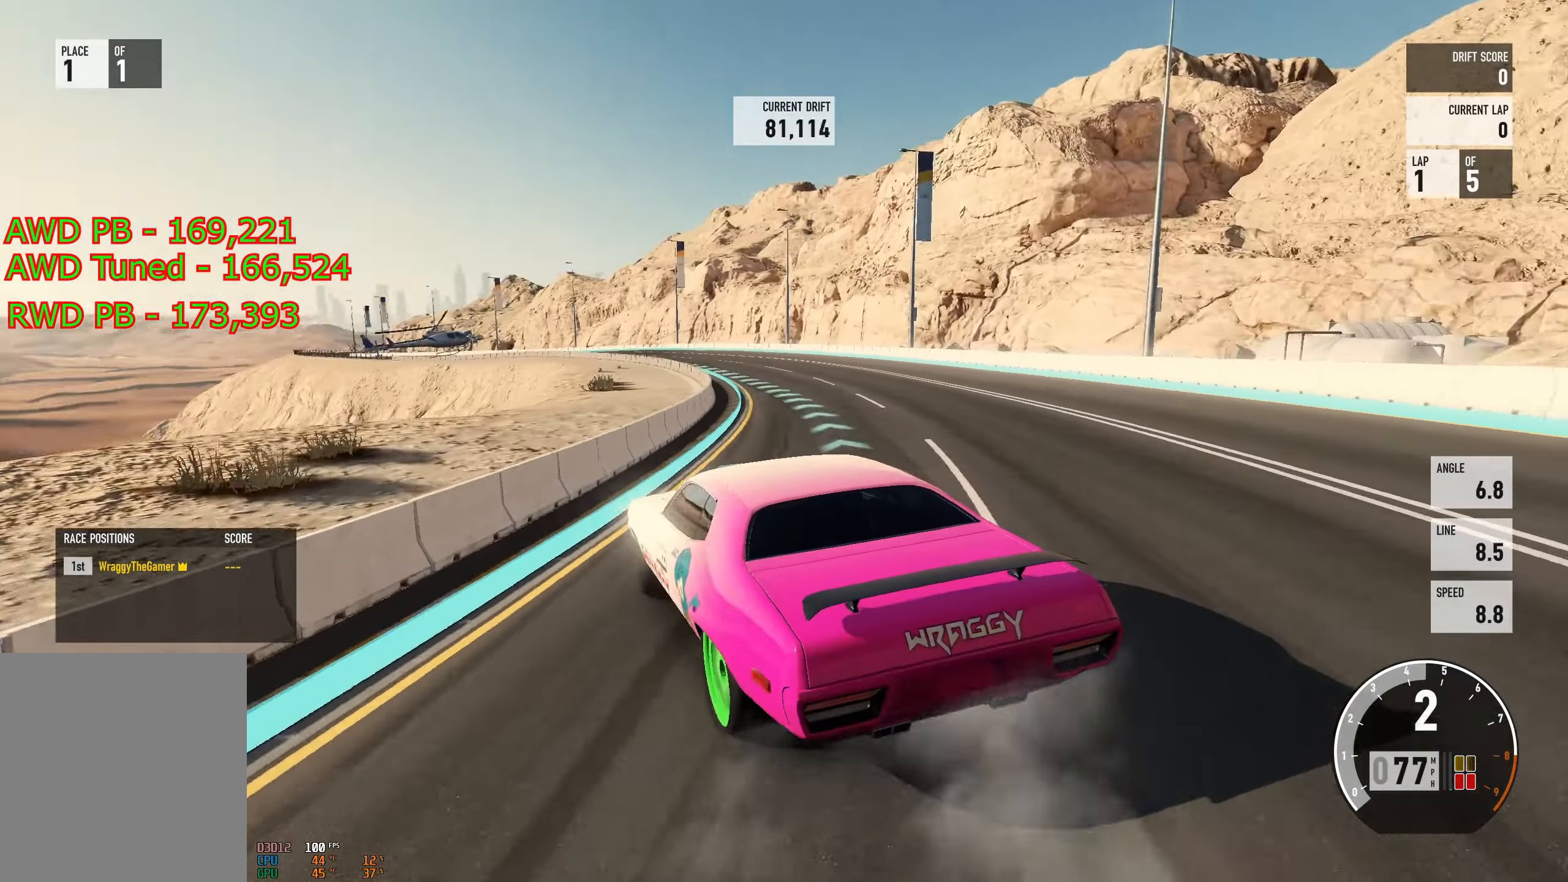
{"buttons": ["R2"], "left_stick": "right", "right_stick": "center", "events": [[34, "left_stick", "center"], [84, "R2", "down"], [267, "left_stick", "right"]]}
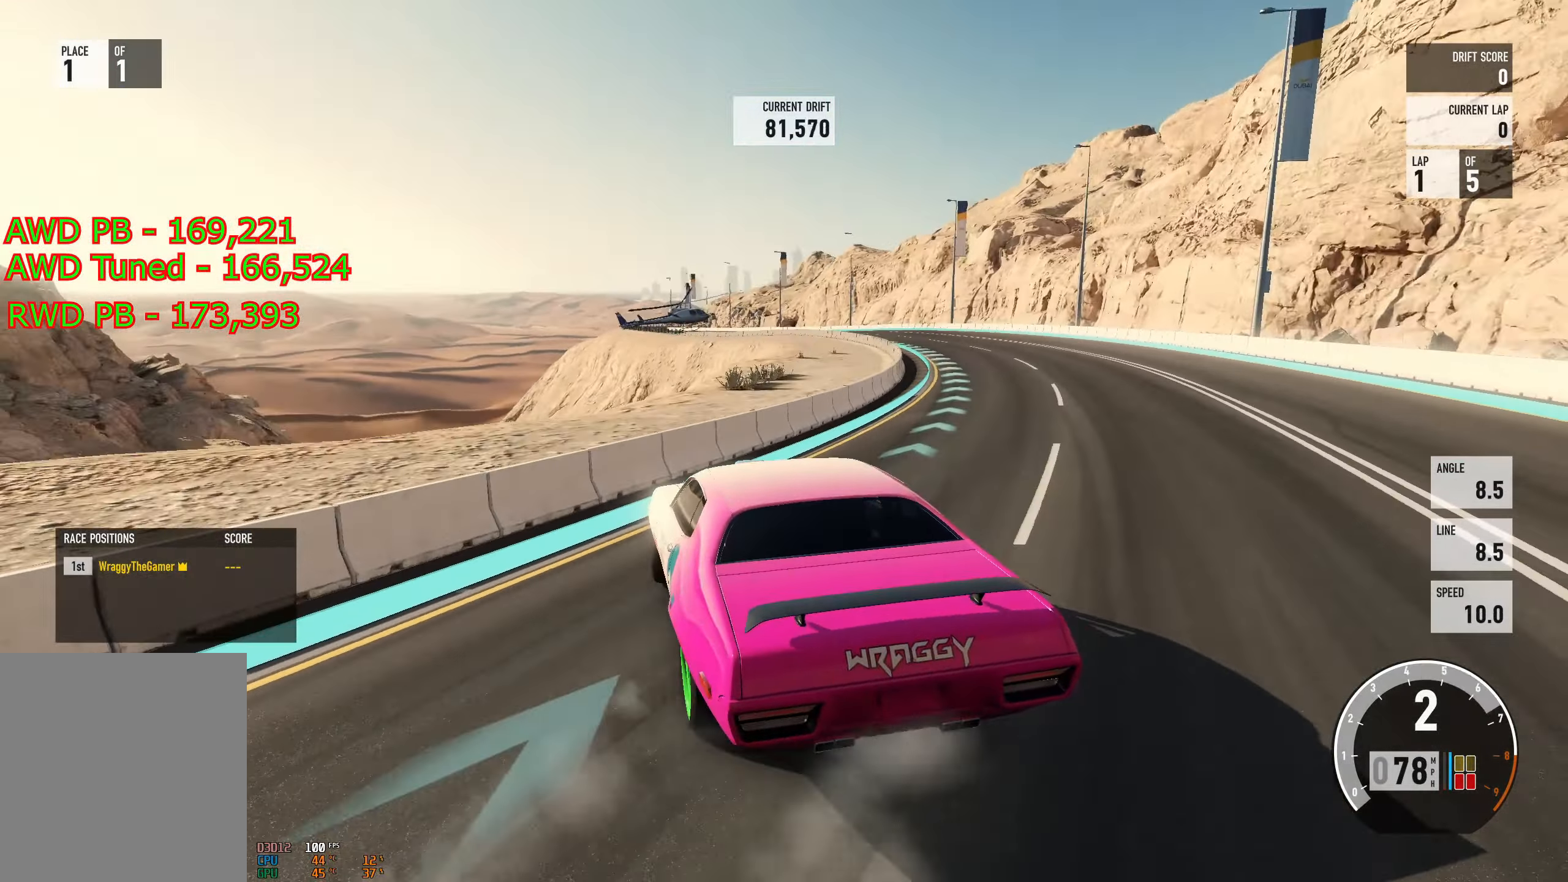
{"buttons": ["R2"], "left_stick": "right", "right_stick": "center", "events": [[167, "B", "down"], [183, "left_stick", "up-left"], [300, "B", "up"], [350, "left_stick", "center"], [367, "R2", "up"], [400, "left_stick", "right"], [450, "R2", "down"]]}
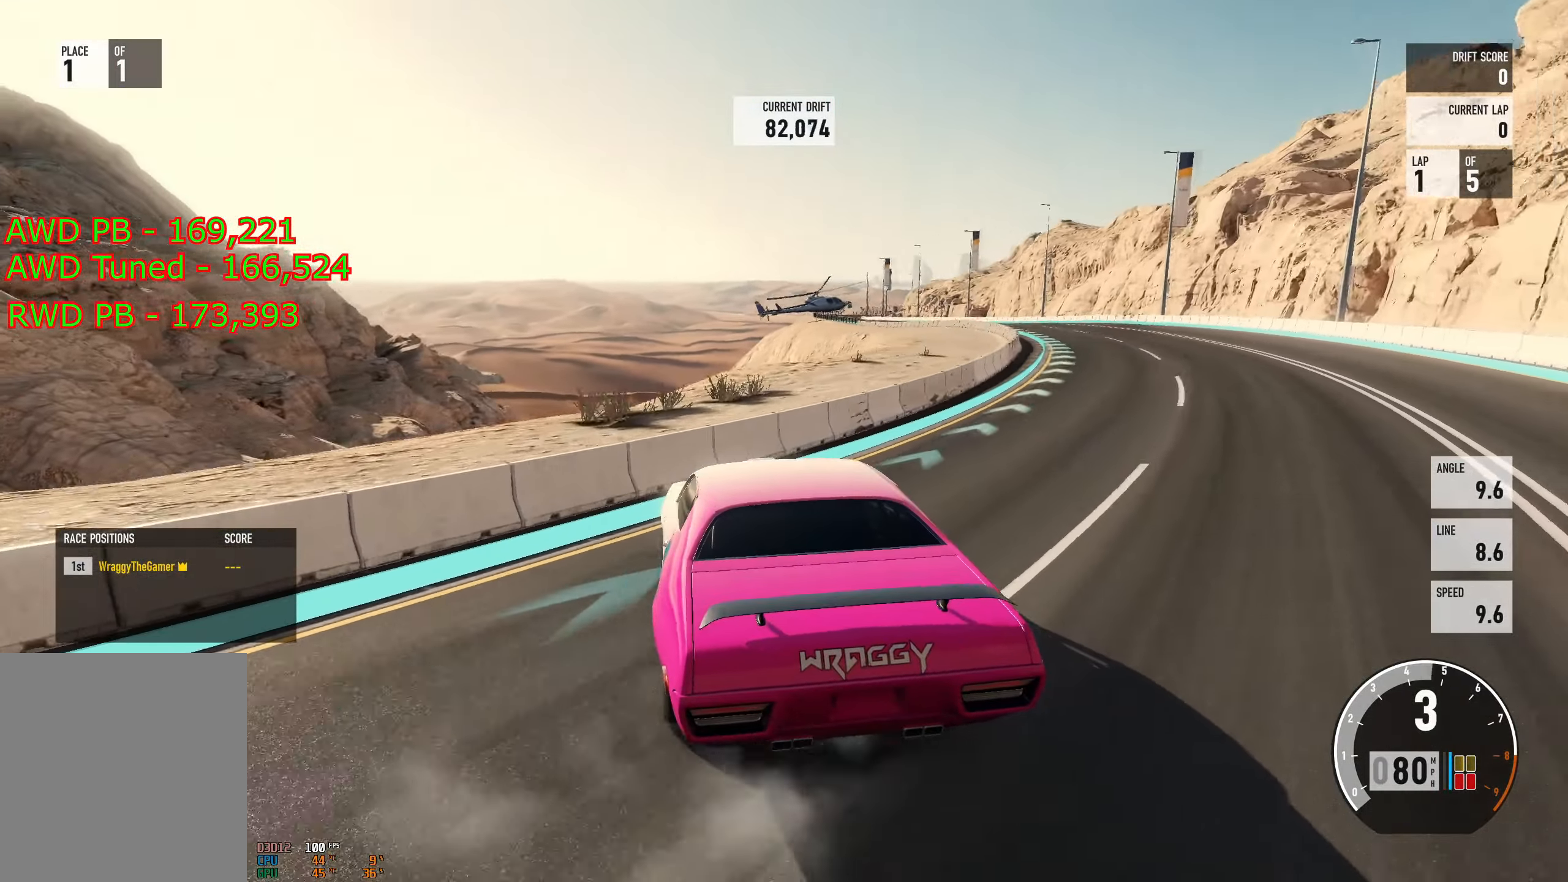
{"buttons": ["R2"], "left_stick": "right", "right_stick": "center", "events": [[251, "left_stick", "left"], [317, "R2", "up"], [384, "left_stick", "center"], [451, "left_stick", "right"], [467, "R2", "down"]]}
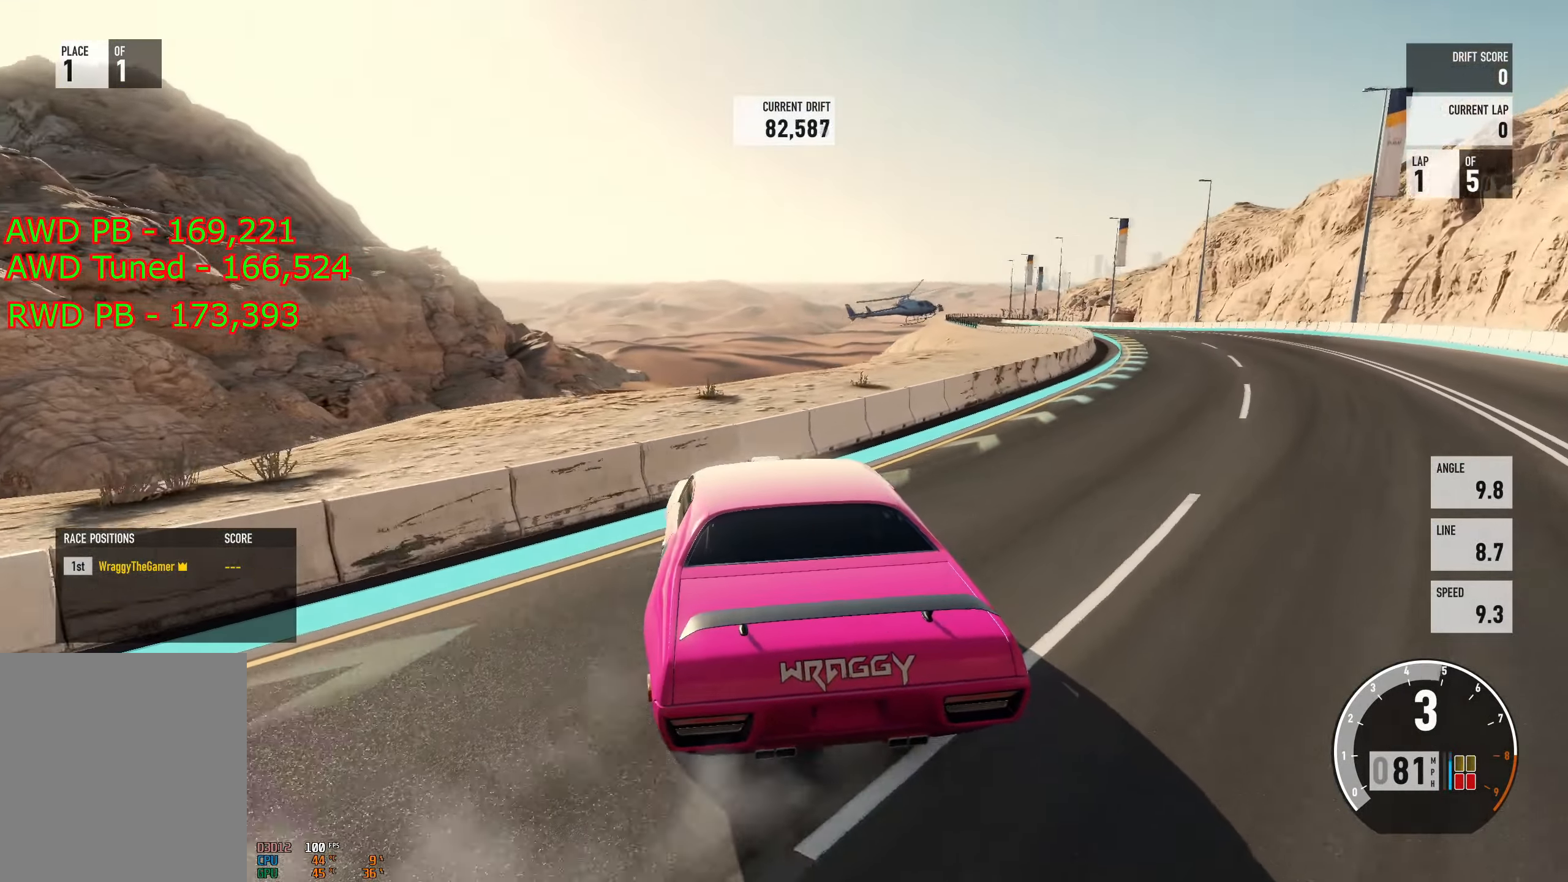
{"buttons": ["R2"], "left_stick": "left", "right_stick": "center", "events": [[334, "left_stick", "left"]]}
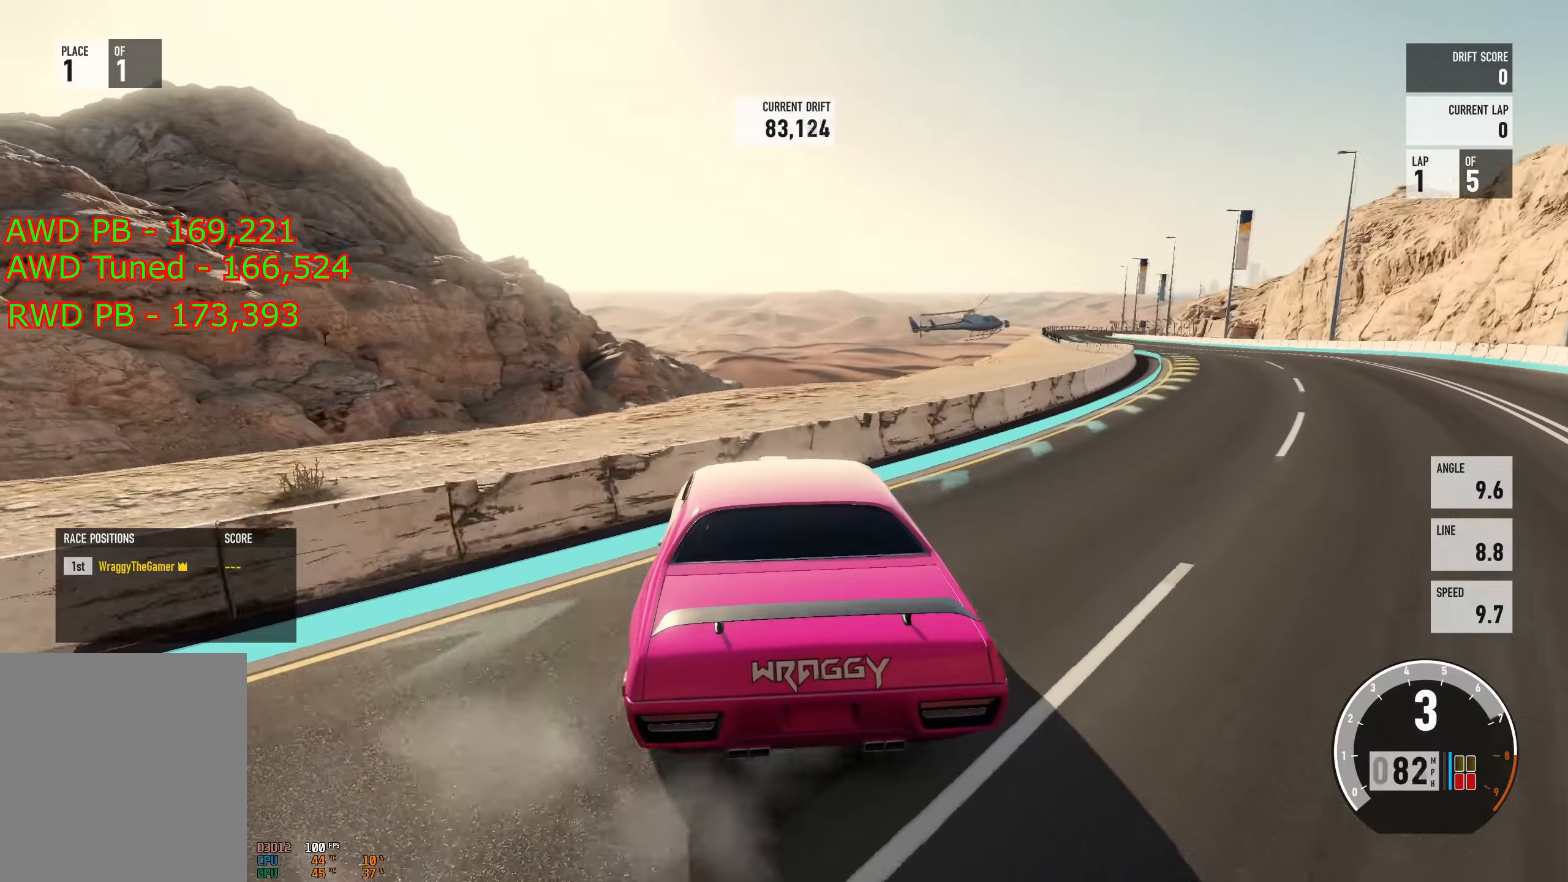
{"buttons": ["R2"], "left_stick": "up-left", "right_stick": "center", "events": [[16, "left_stick", "right"], [350, "L2", "down"], [367, "left_stick", "up-left"], [450, "L2", "up"]]}
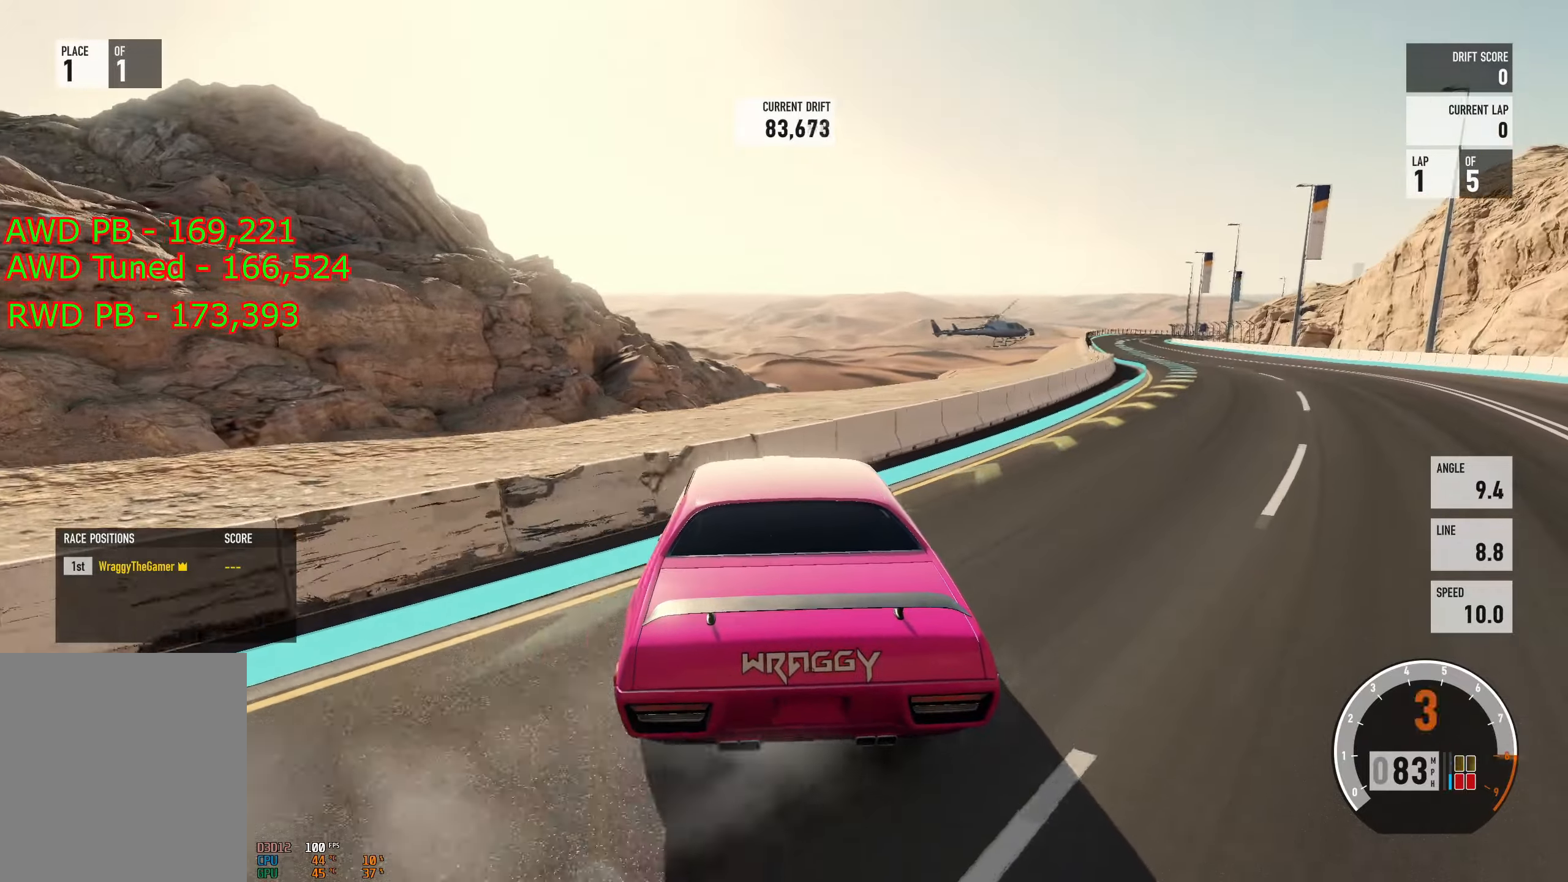
{"buttons": ["R2"], "left_stick": "left", "right_stick": "center", "events": [[17, "R2", "up"], [17, "left_stick", "center"], [67, "left_stick", "right"], [234, "R2", "down"], [417, "left_stick", "left"]]}
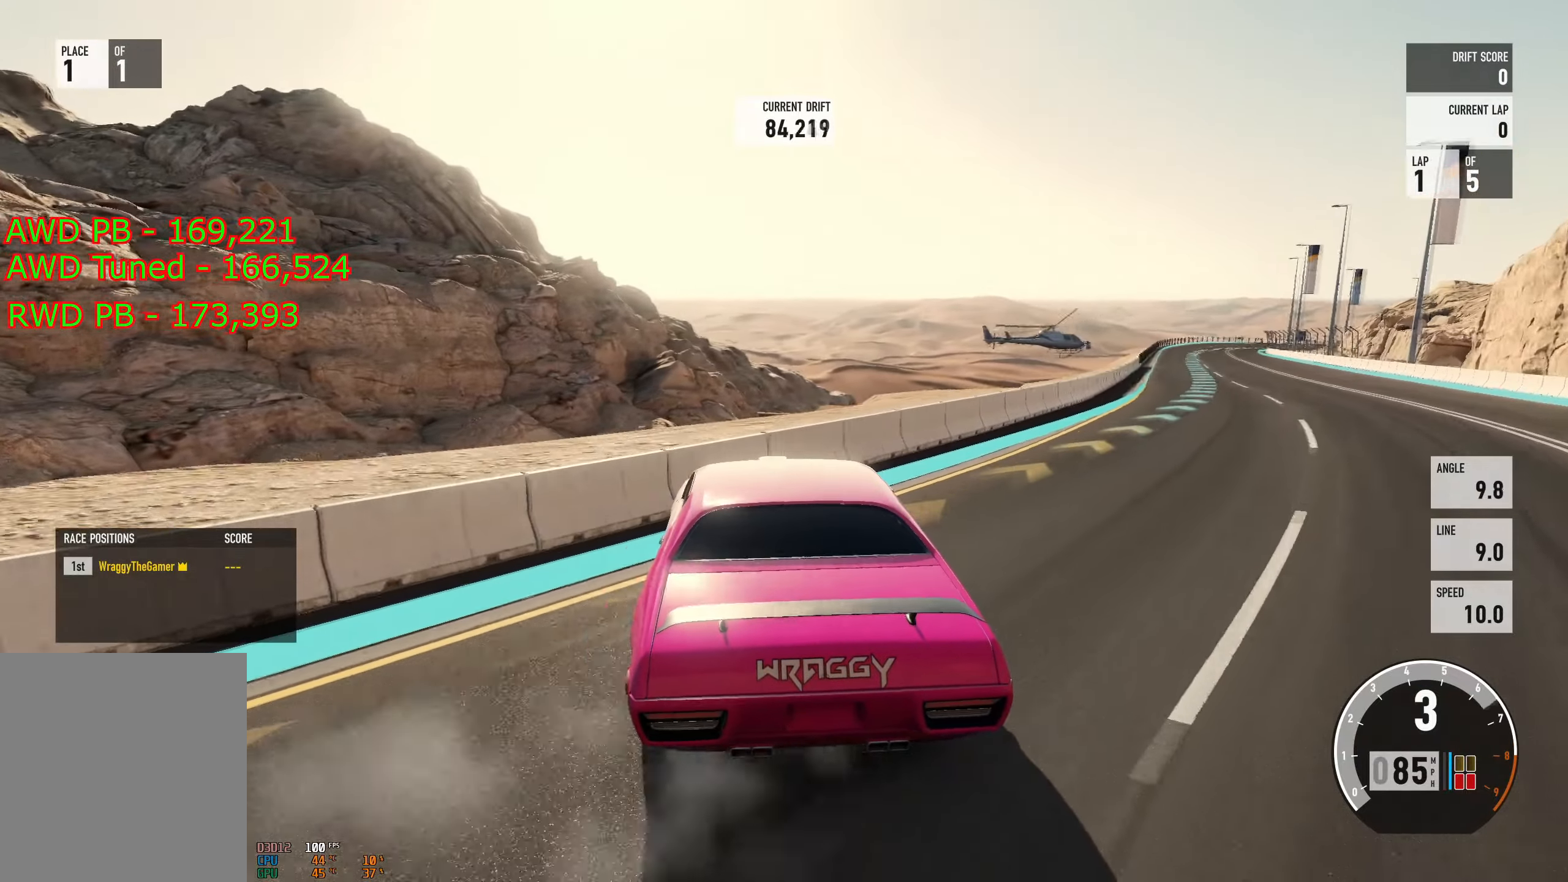
{"buttons": [], "left_stick": "right", "right_stick": "center", "events": [[216, "left_stick", "center"], [266, "R2", "up"], [266, "left_stick", "right"]]}
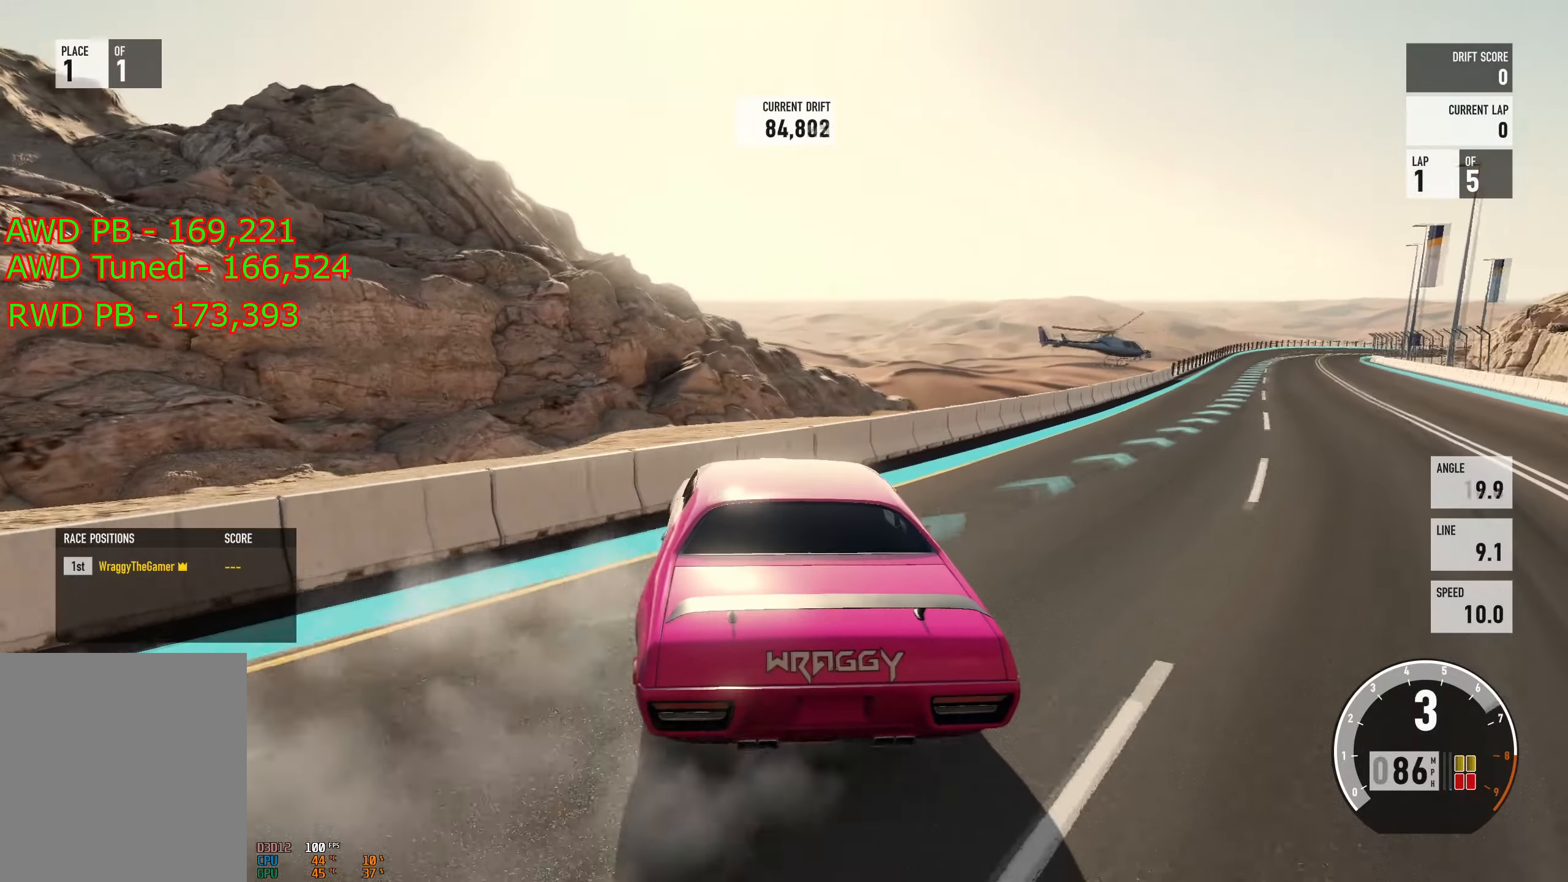
{"buttons": [], "left_stick": "up-right", "right_stick": "center", "events": [[150, "R2", "down"], [350, "left_stick", "up-left"], [384, "R2", "up"], [417, "left_stick", "center"], [501, "left_stick", "up-right"]]}
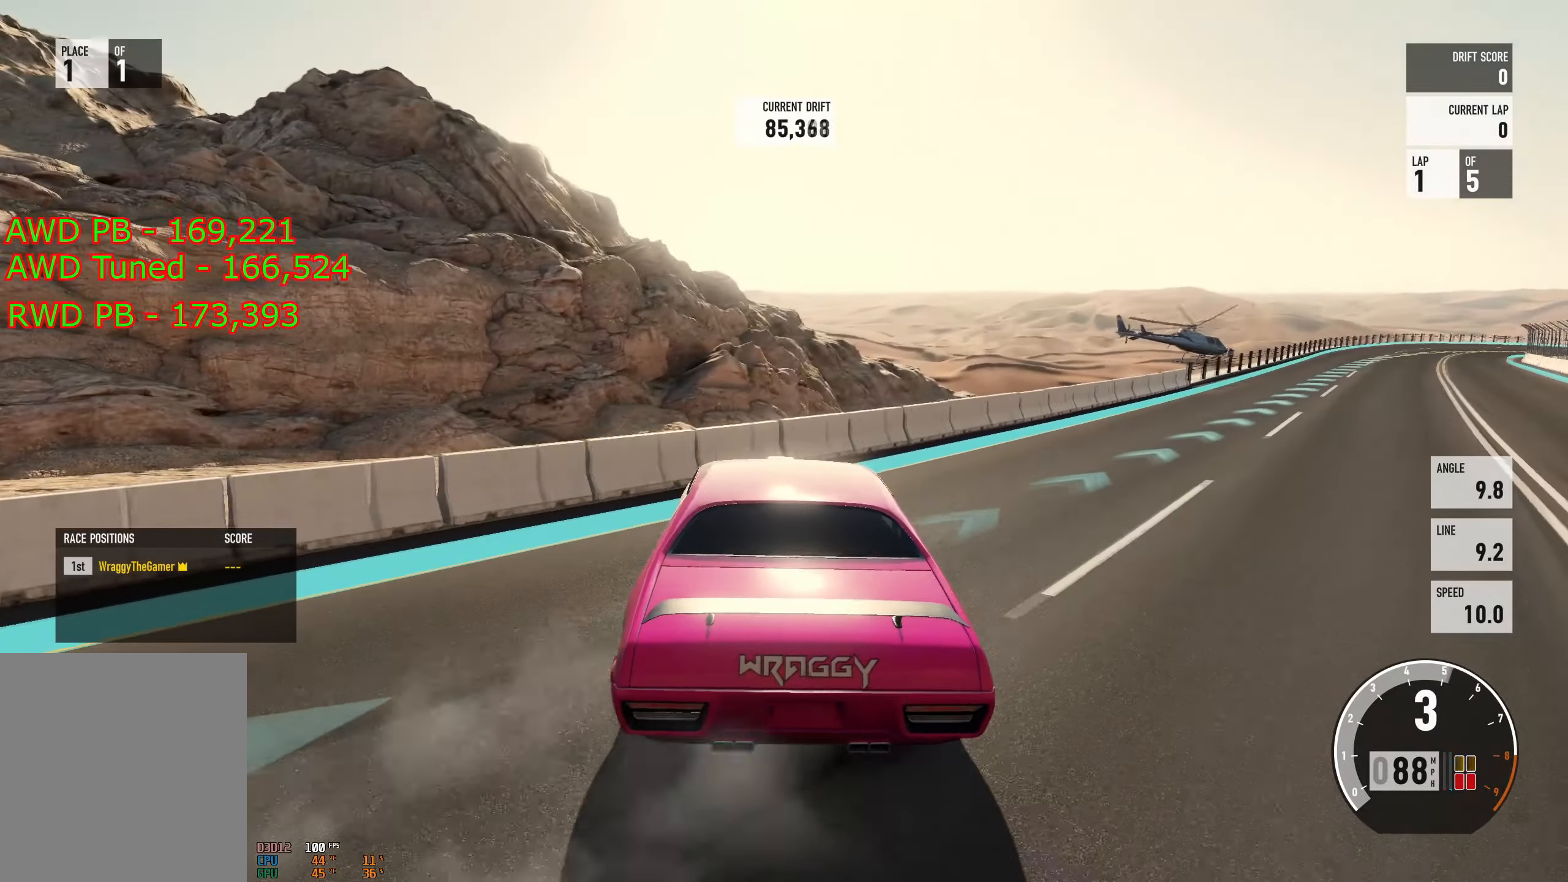
{"buttons": ["R2"], "left_stick": "right", "right_stick": "center", "events": [[16, "R2", "down"], [16, "left_stick", "right"]]}
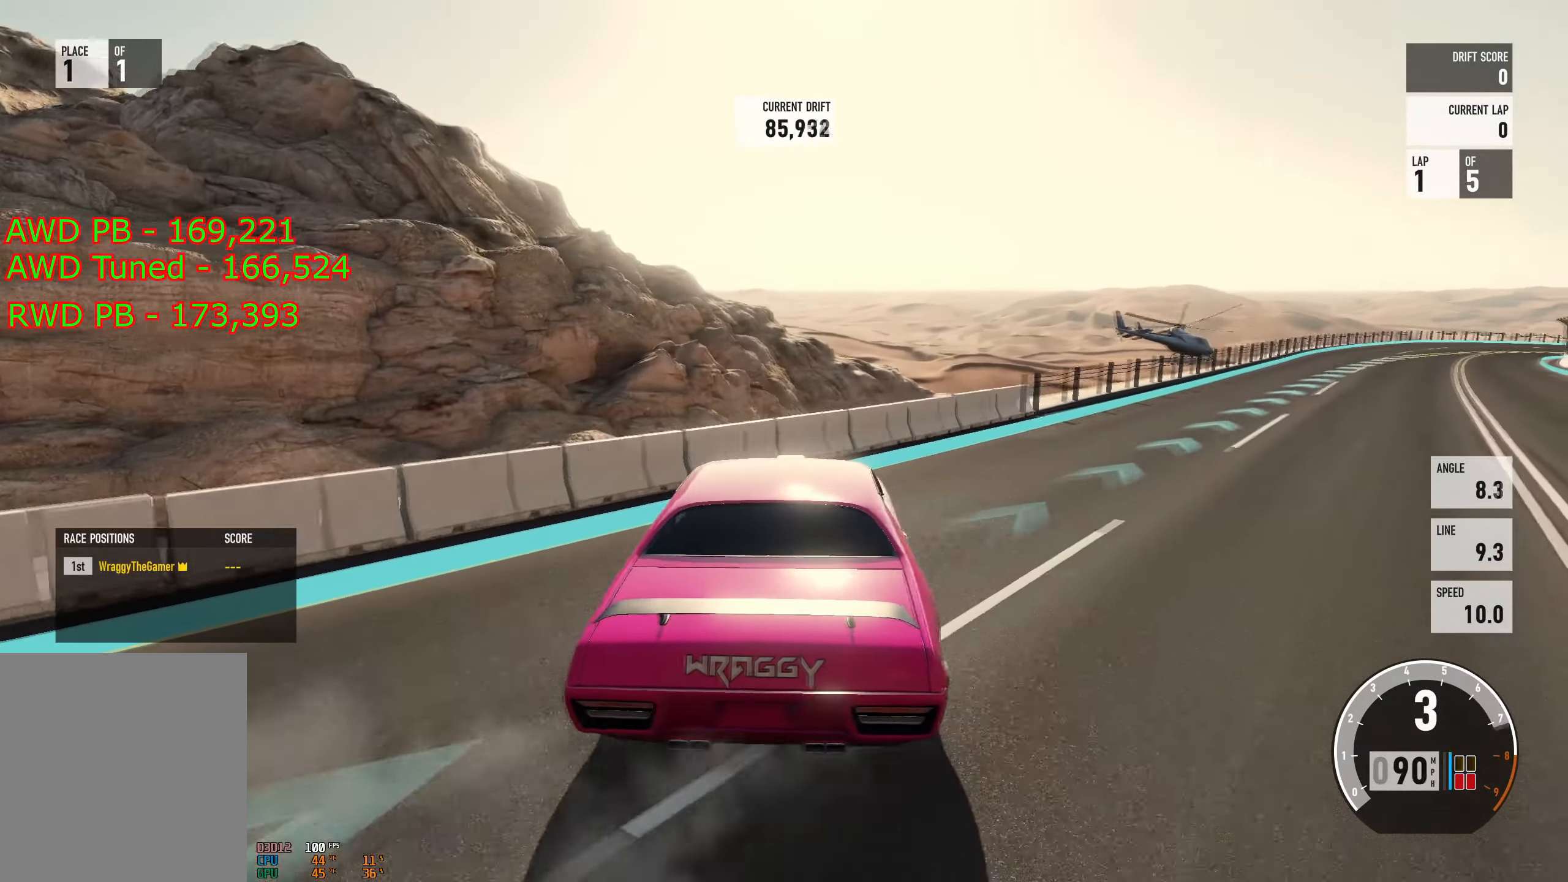
{"buttons": [], "left_stick": "center", "right_stick": "center", "events": [[117, "R2", "up"], [150, "A", "down"], [350, "A", "up"], [501, "left_stick", "center"]]}
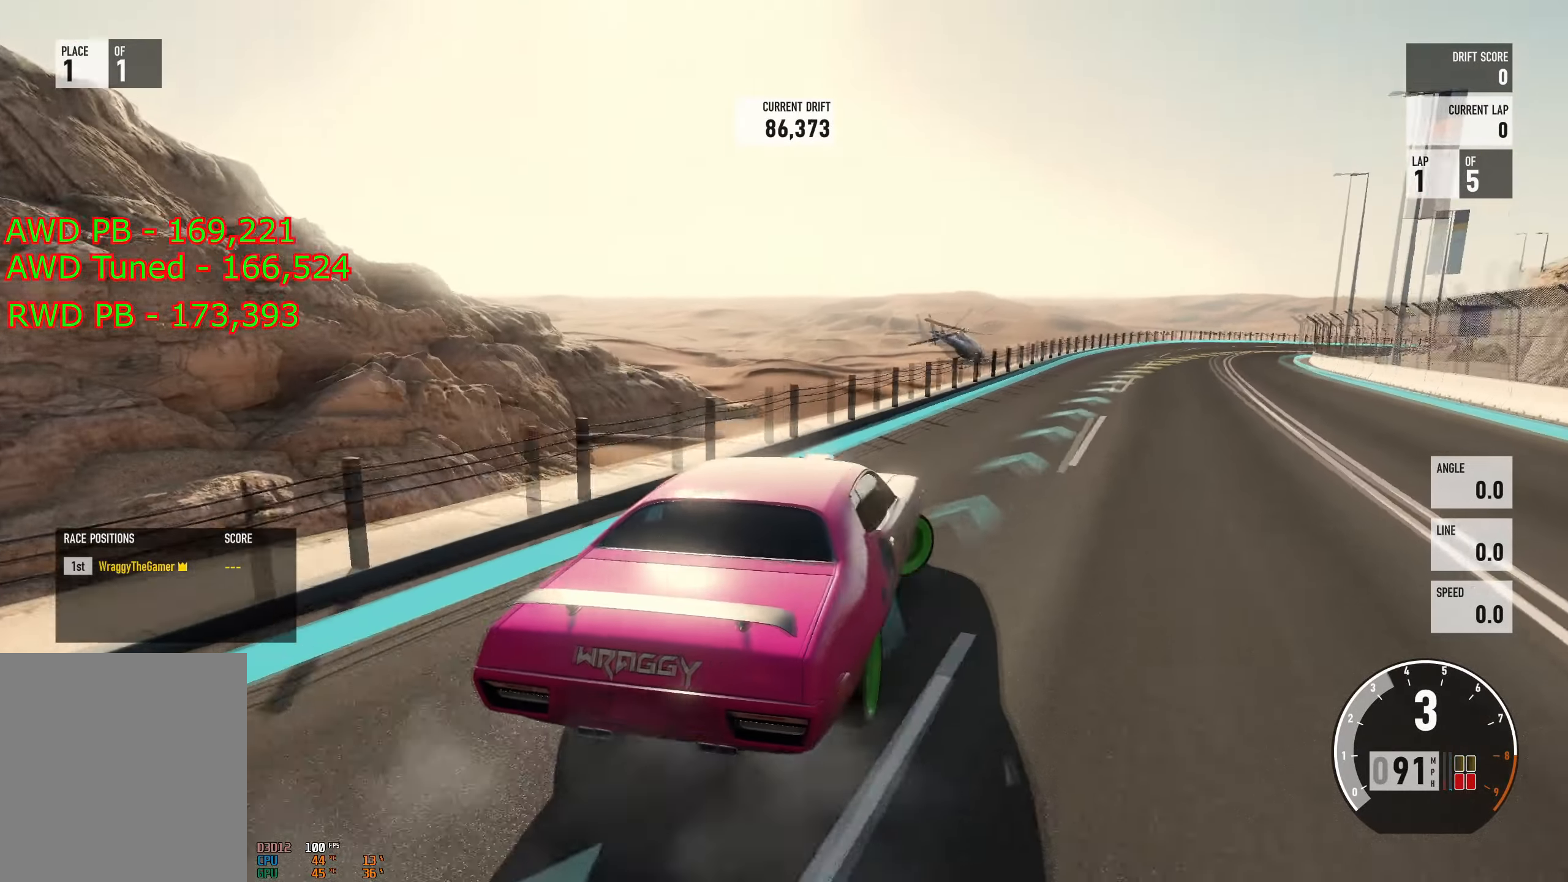
{"buttons": ["R2"], "left_stick": "left", "right_stick": "center", "events": [[33, "left_stick", "left"], [50, "L2", "down"], [133, "A", "down"], [250, "L2", "up"], [266, "A", "up"], [333, "R2", "down"]]}
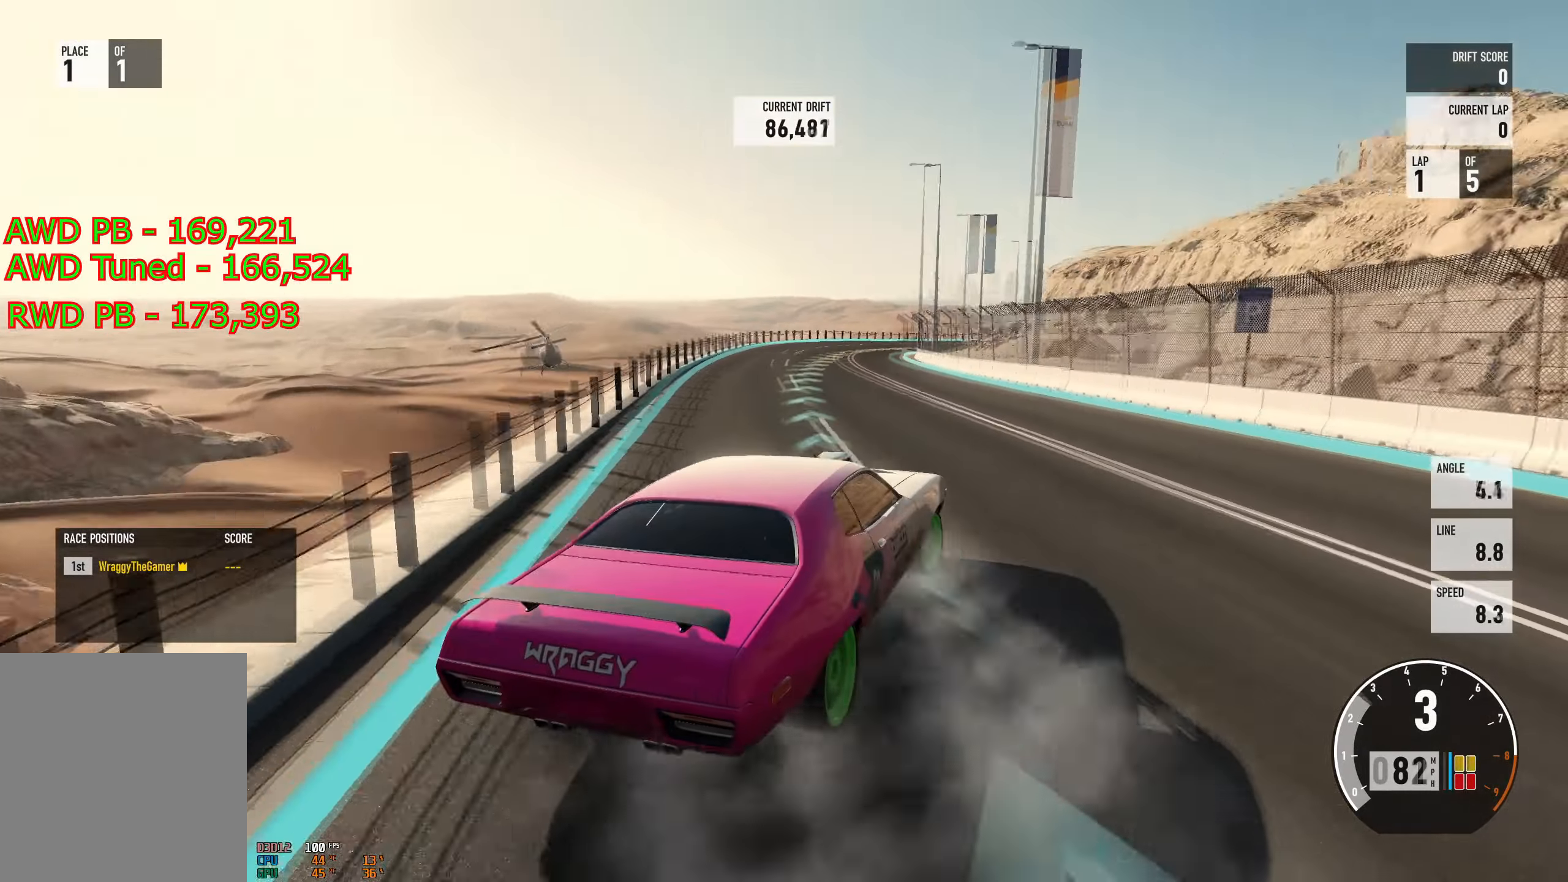
{"buttons": ["A"], "left_stick": "left", "right_stick": "center", "events": [[133, "left_stick", "center"], [250, "left_stick", "left"], [384, "A", "down"], [400, "R2", "up"]]}
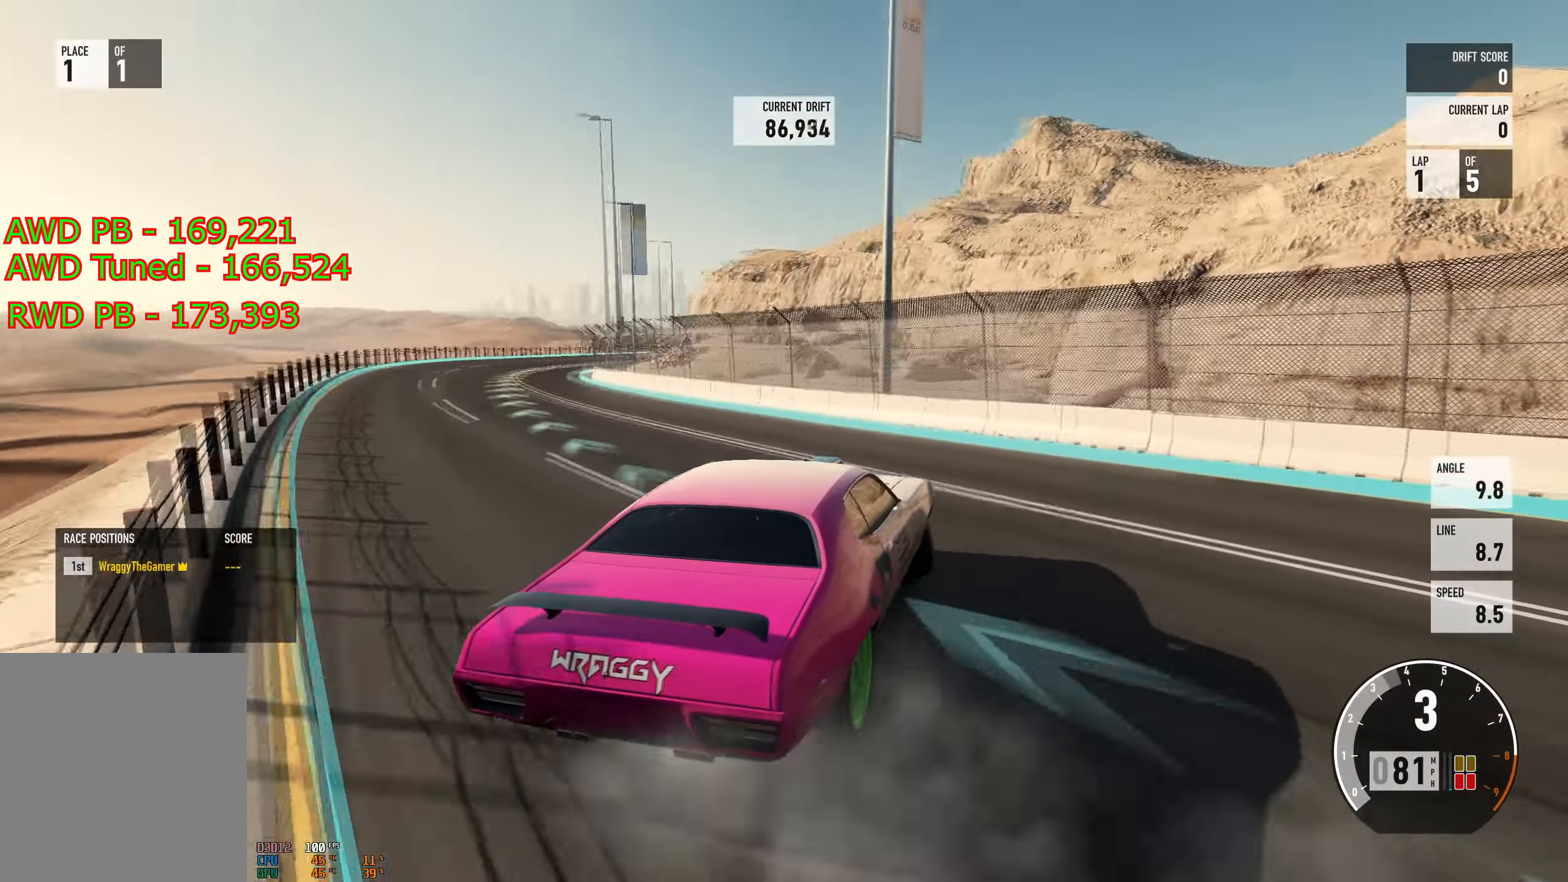
{"buttons": ["R2"], "left_stick": "right", "right_stick": "center", "events": [[166, "R2", "down"], [200, "A", "up"], [367, "left_stick", "right"]]}
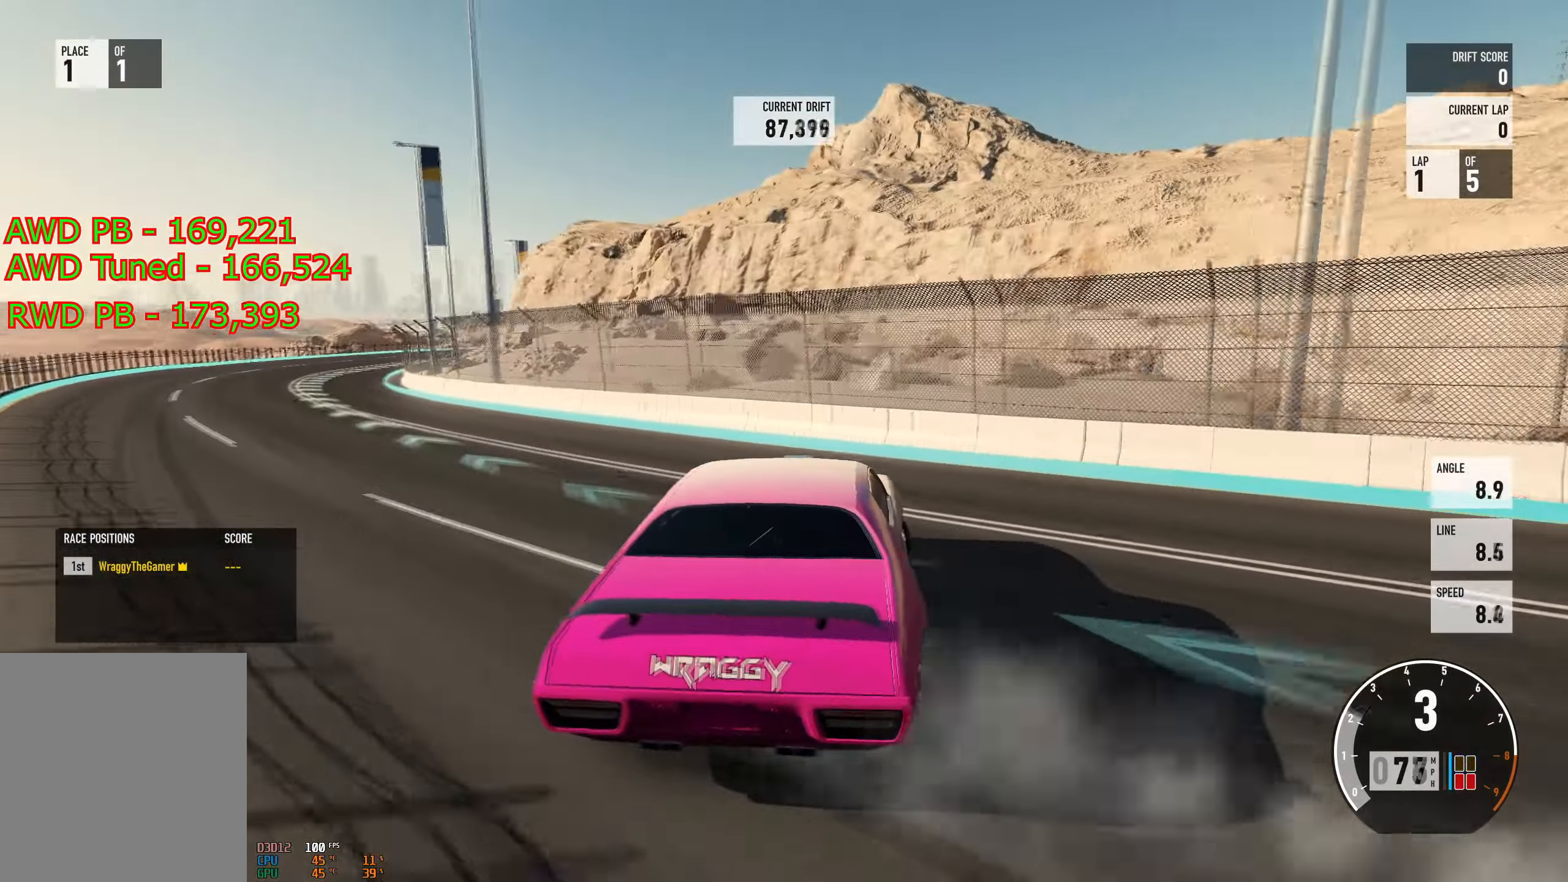
{"buttons": [], "left_stick": "center", "right_stick": "center", "events": [[50, "left_stick", "left"], [250, "L2", "down"], [284, "left_stick", "right"], [384, "L2", "up"], [434, "left_stick", "center"], [467, "R2", "up"]]}